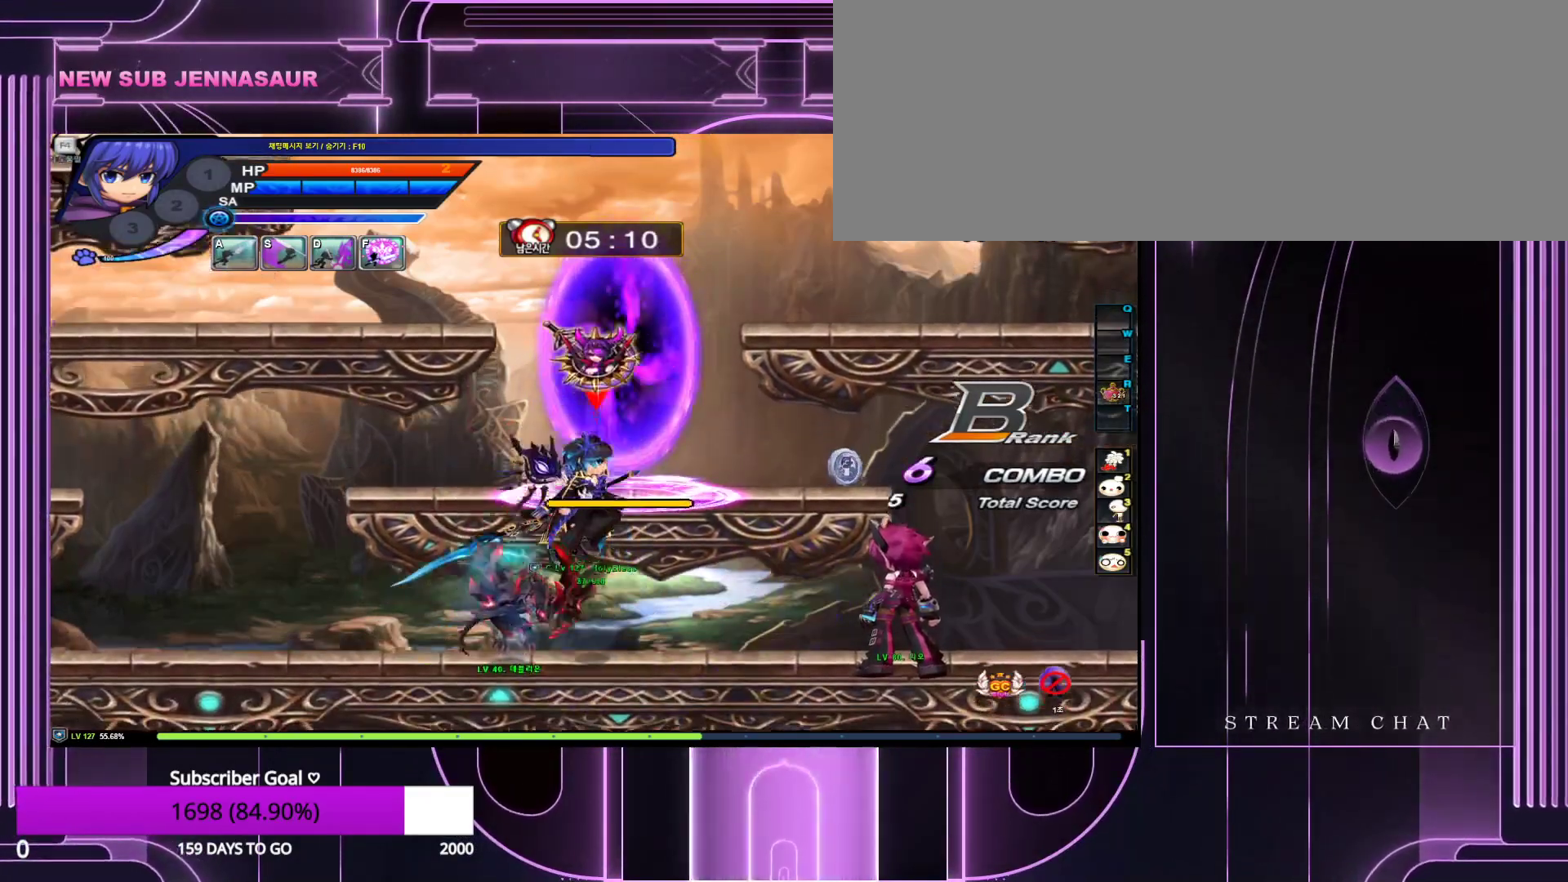
Gameplay with keyboard; each line is a JSON object with the keys held at the frame after it. "events" lists presses ("down") and releases ("up") of ".", "/", "0", "1", "2", "3", "4", "5", "6", "7", "8", "9", "a", "alt_l", "alt_r", "b", "backslash", "backspace", "c", "caps_lock", "comma", "ctrl_l", "ctrl_r", "d", "down", "e", "equals", "escape", "f", "f1", "f10", "f11", "f12", "f2", "f3", "f4", "f5", "f6", "f7", "f8", "f9", "g", "h", "i", "j", "k", "l", "lbracket", "left", "m", "minus", "n", "num0", "num1", "num2", "num3", "num4", "num5", "num6", "num7", "num8", "num9", "o", "p", "q", "quote", "r", "rbracket", "return", "right", "s", "semicolon", "shift_l", "shift_r", "space", "super_l", "super_r", "t", "tab", "tilde", "u", "up", "v", "w", "x", "y" and "z" between this image and that frame as [ms after this image, input, new state], when the widget could be followed in between. No other keys are recorded. Mouse input is not recorded.
{"keys": [], "events": []}
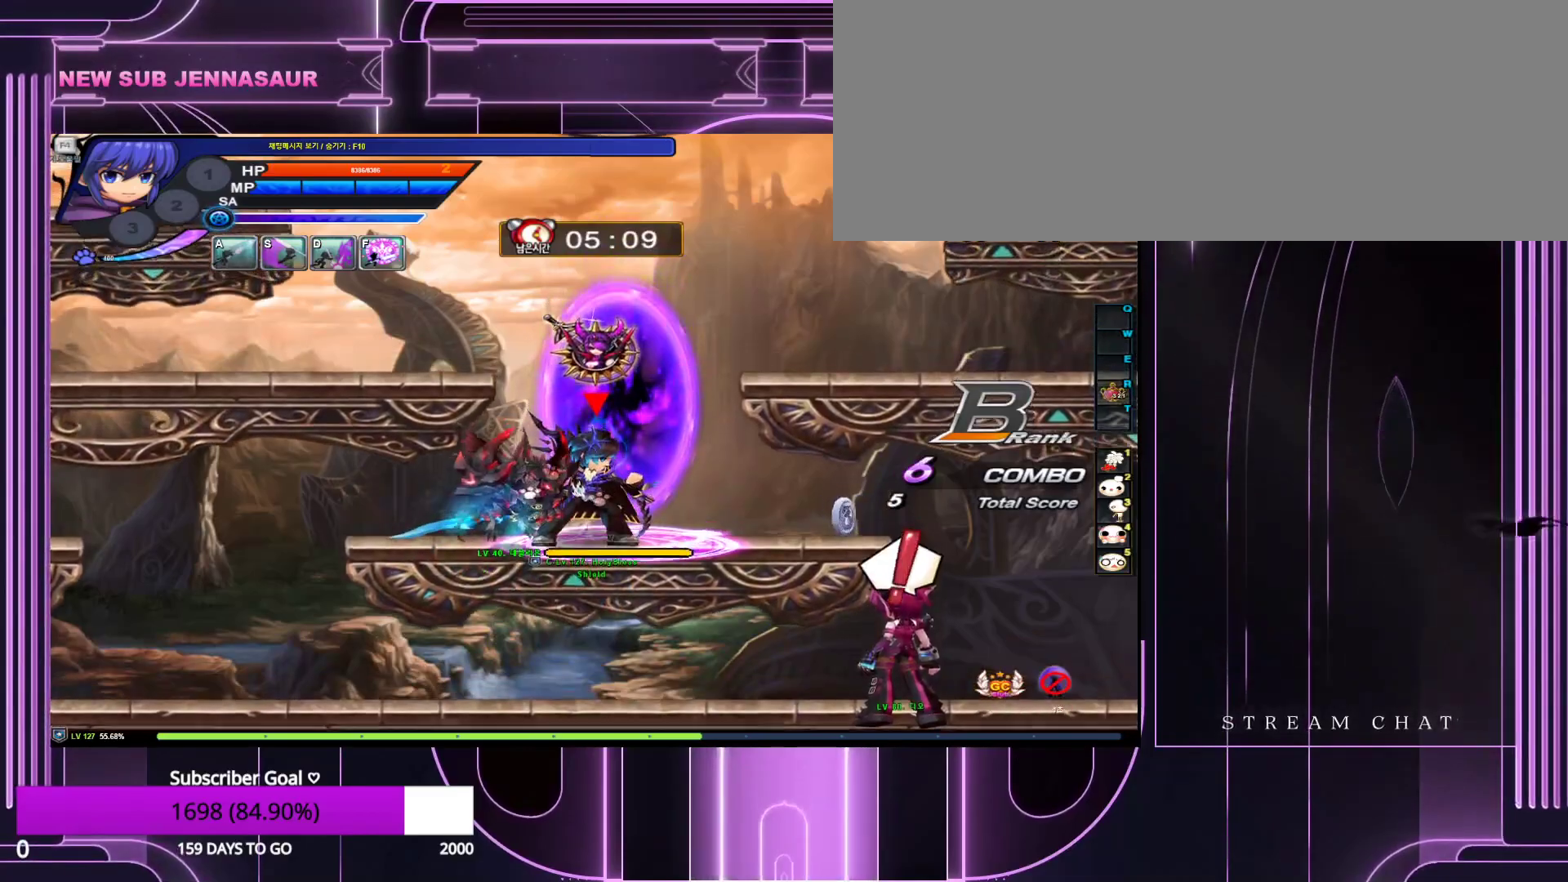
{"keys": [], "events": [[67, "down", "down"], [167, "z", "down"], [217, "down", "up"], [267, "z", "up"]]}
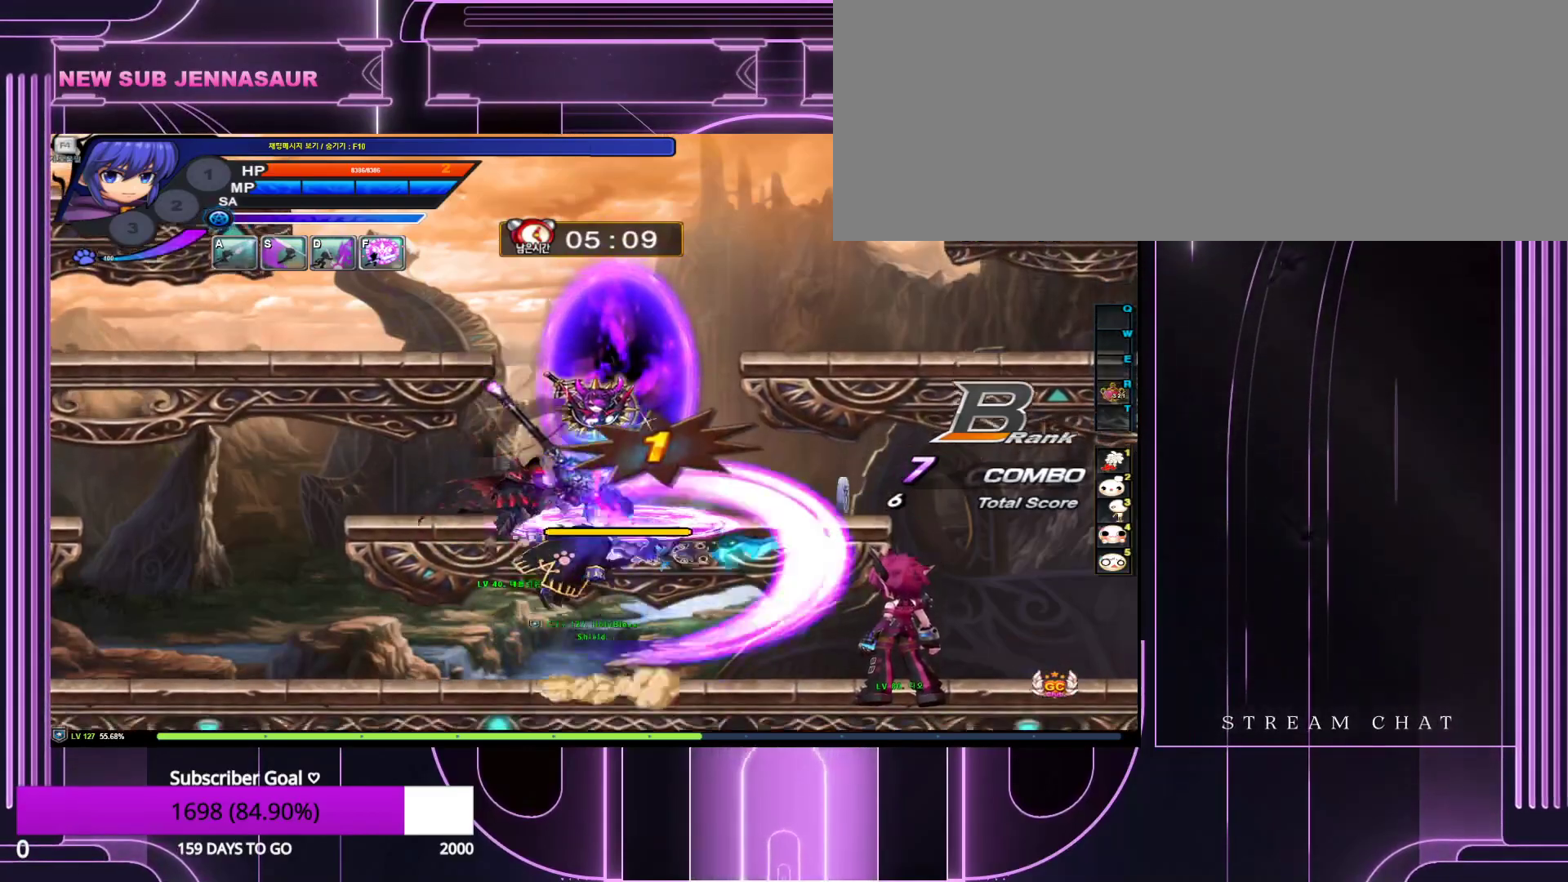
{"keys": ["up"], "events": [[367, "up", "down"]]}
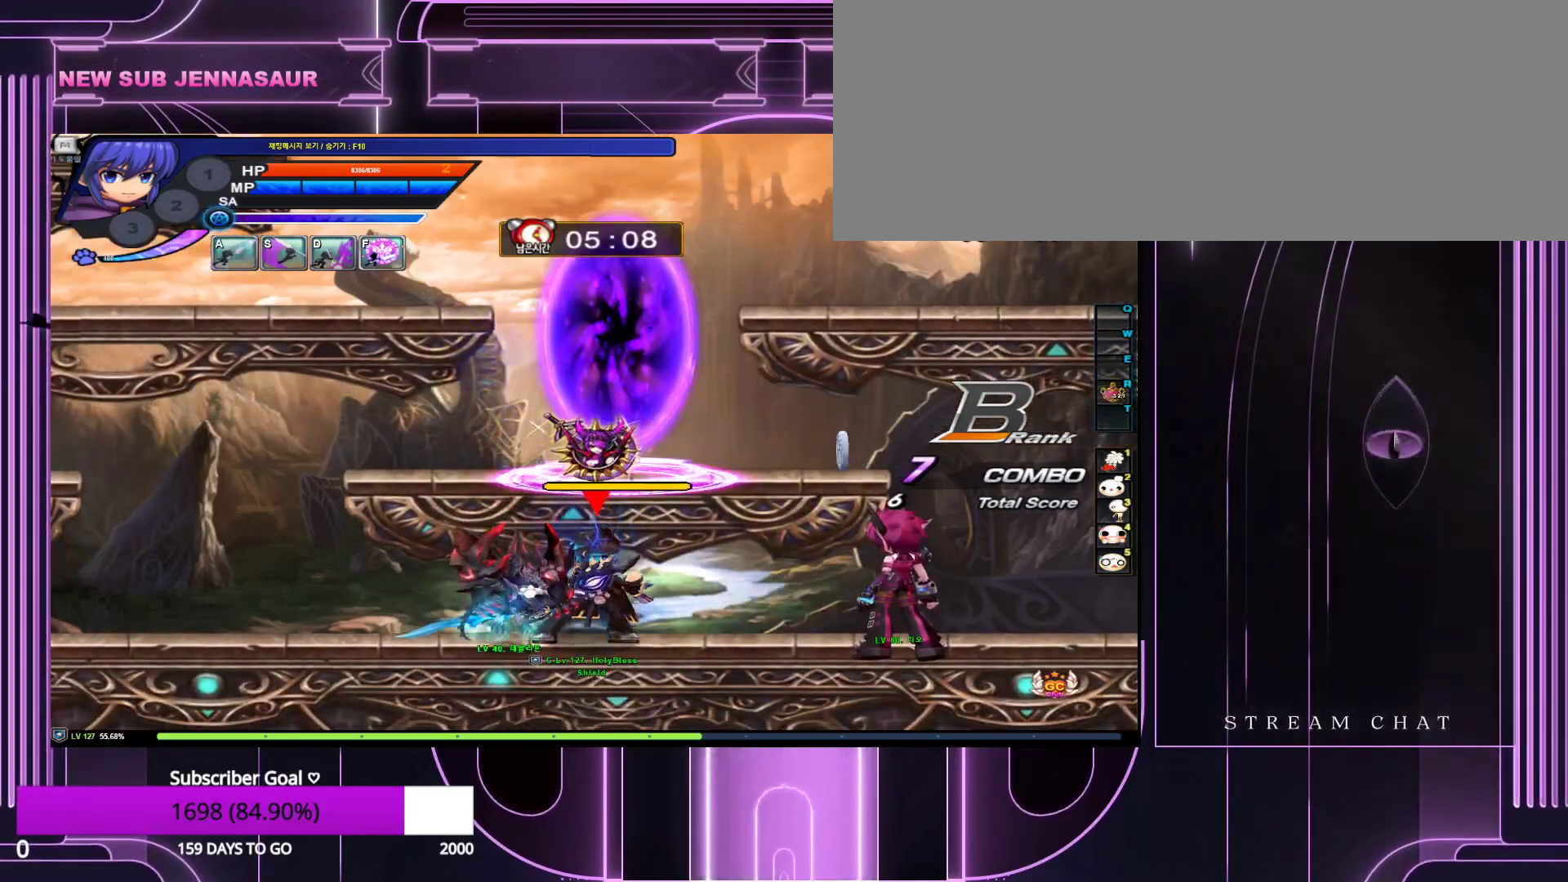
{"keys": [], "events": [[200, "up", "up"]]}
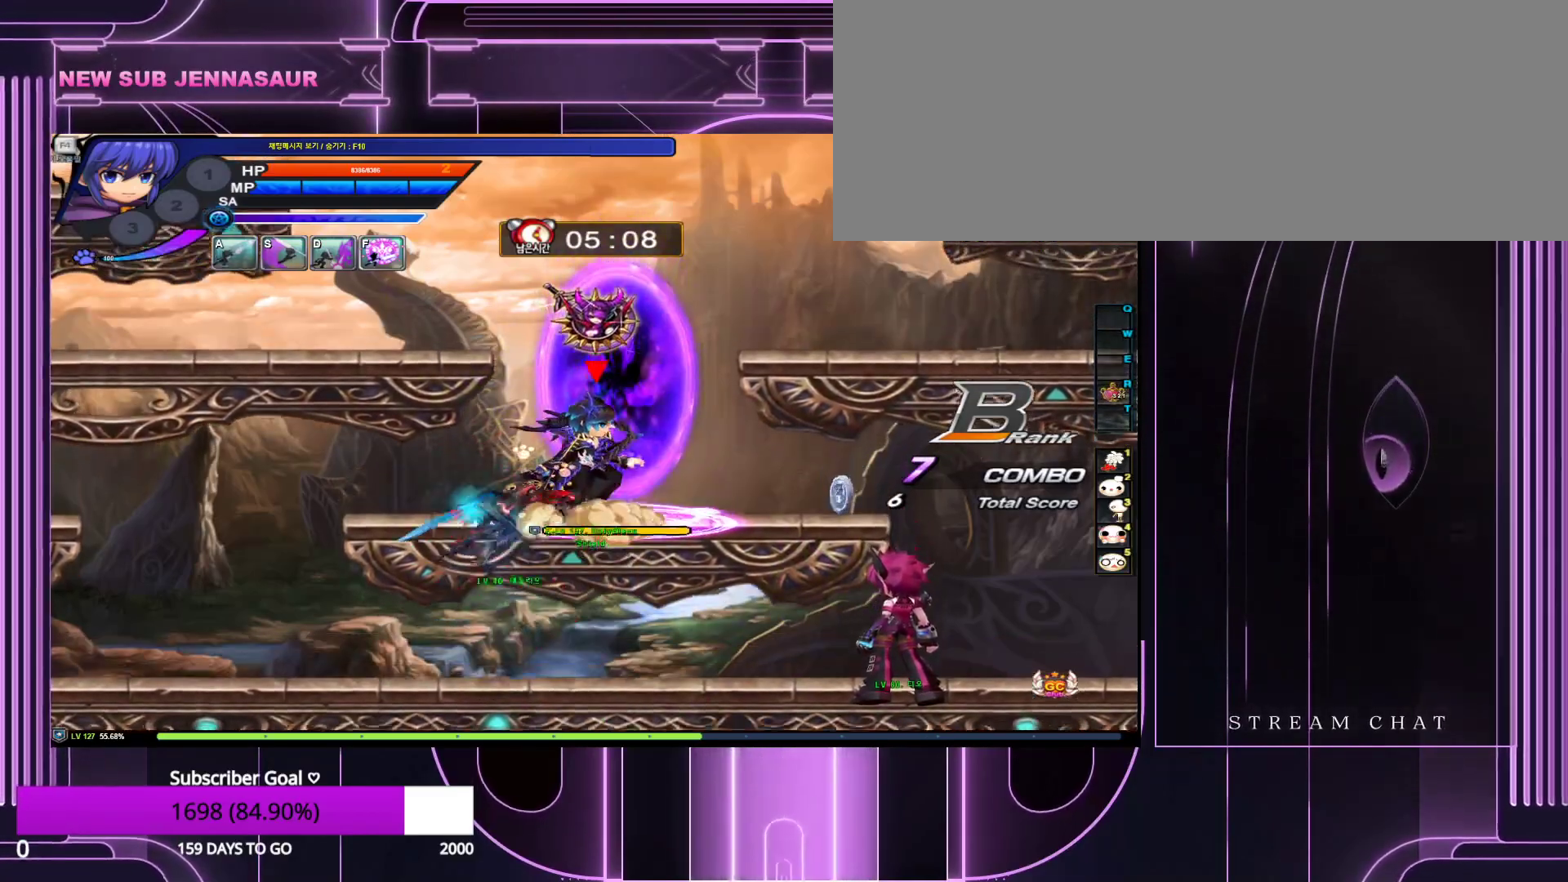
{"keys": ["z"], "events": [[300, "down", "down"], [400, "down", "up"], [400, "z", "down"]]}
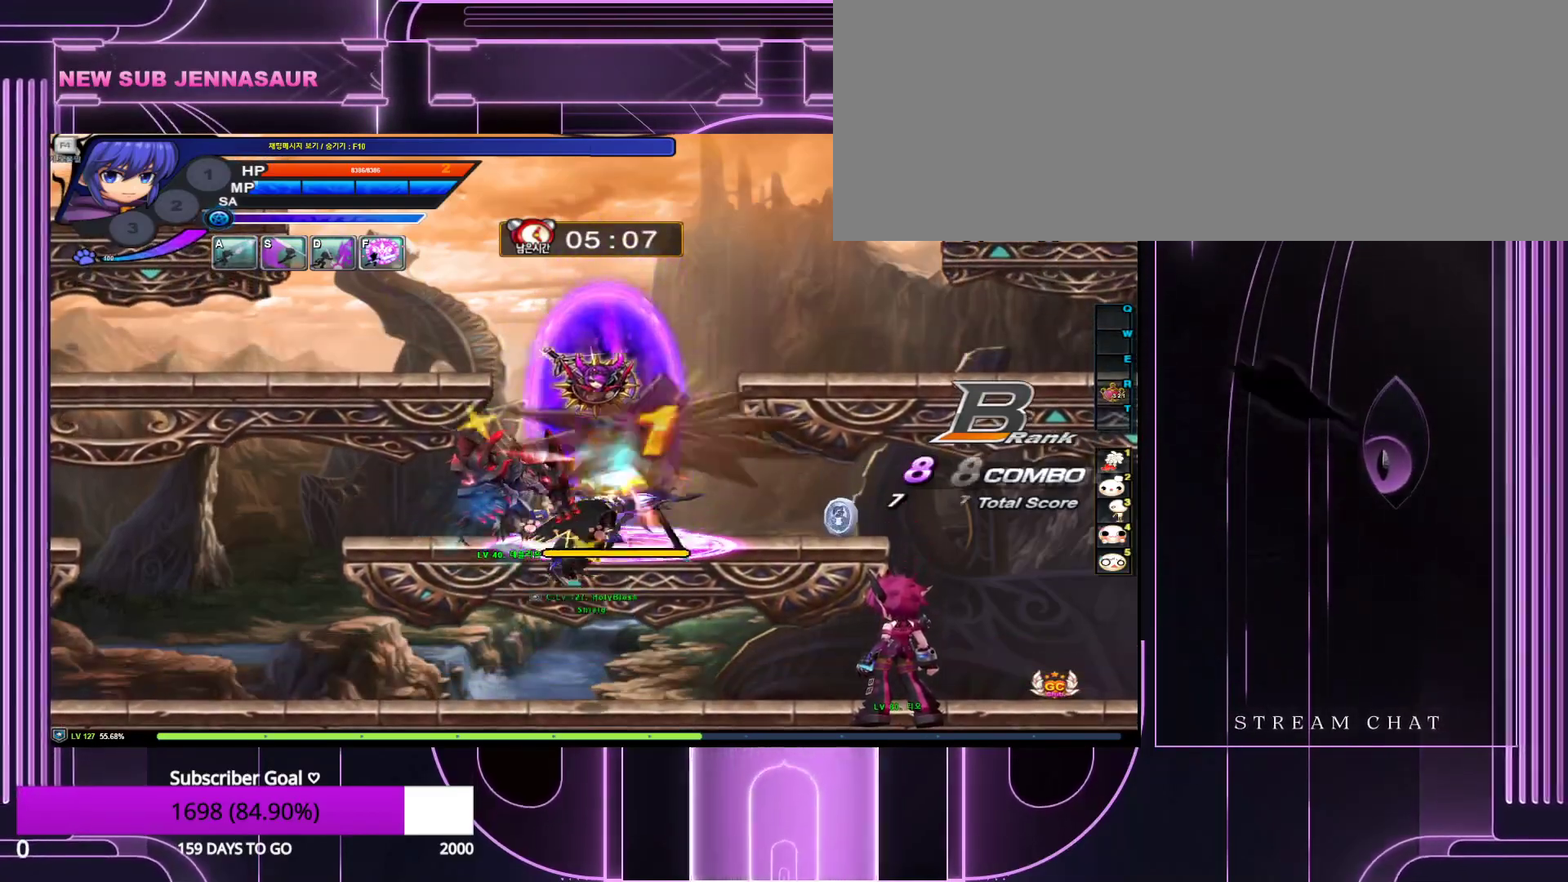
{"keys": [], "events": [[50, "z", "up"]]}
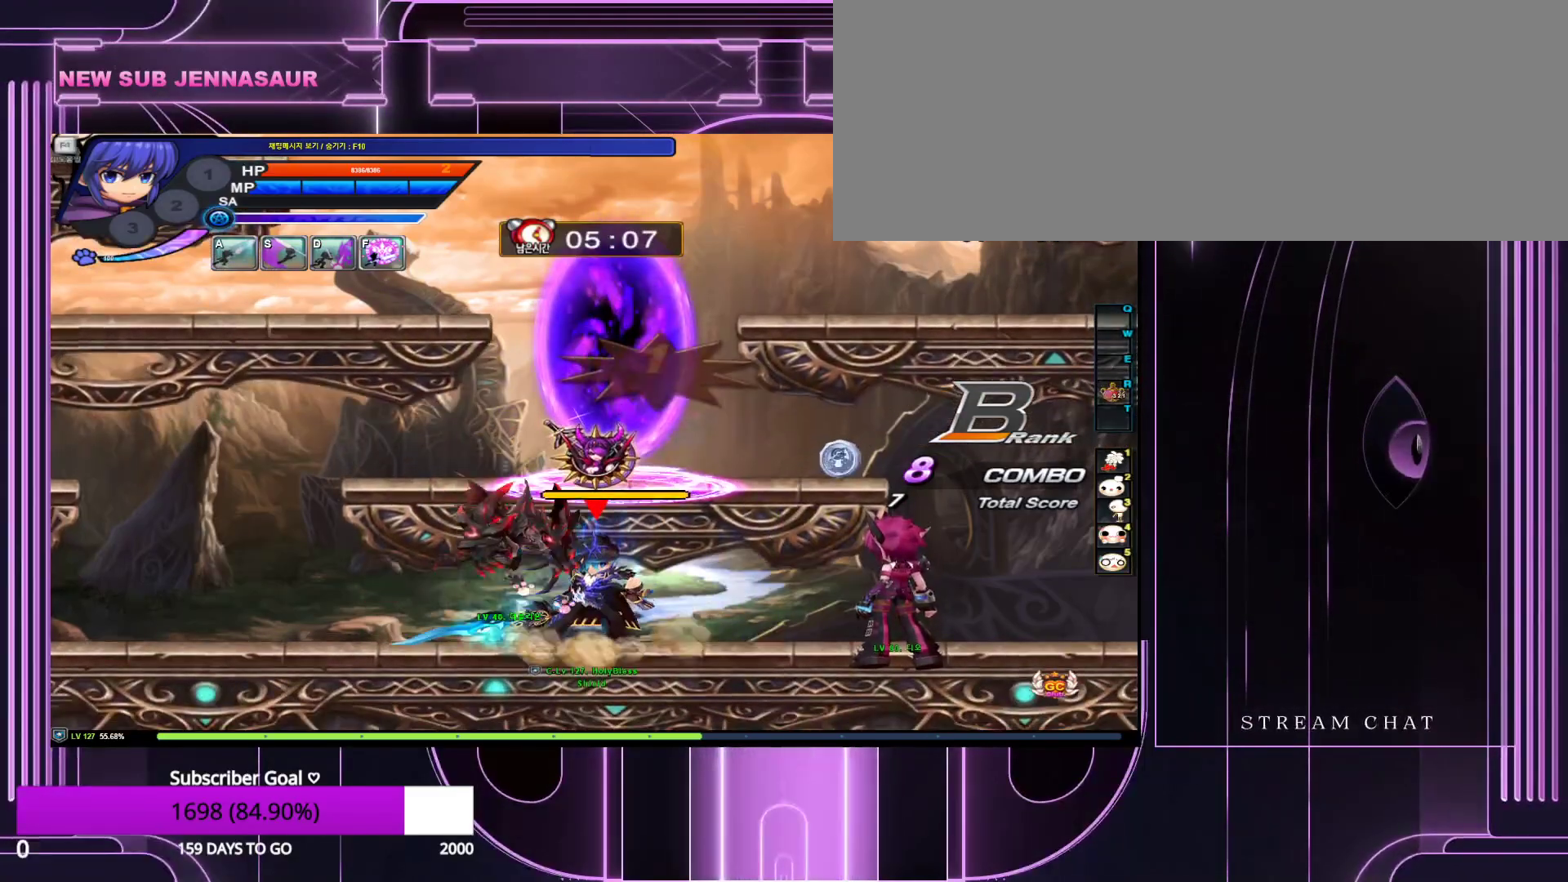
{"keys": [], "events": [[67, "up", "down"], [250, "up", "up"]]}
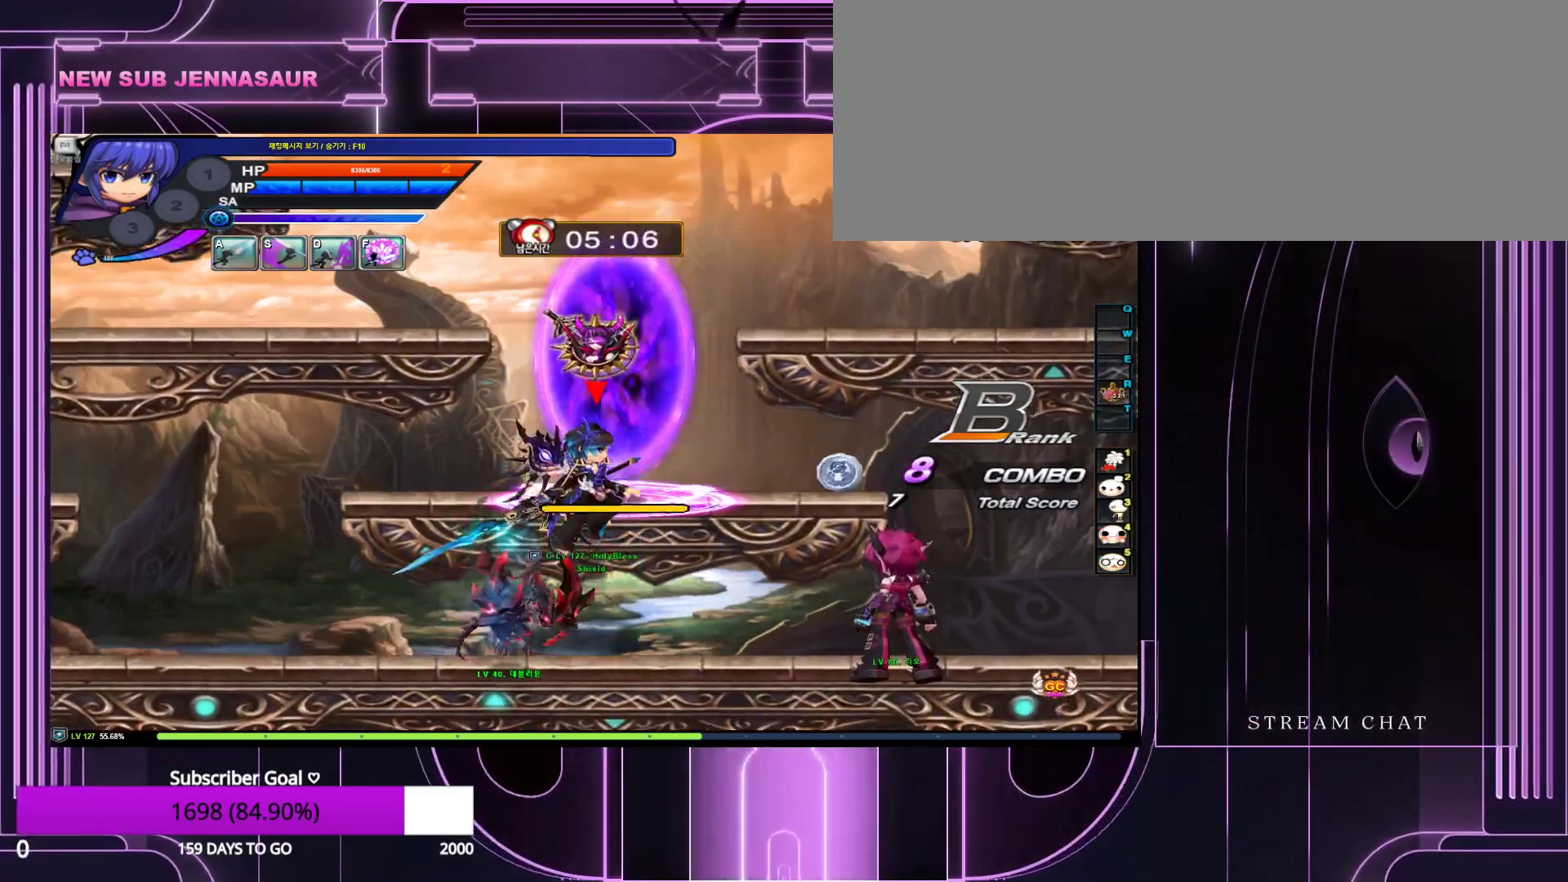
{"keys": [], "events": [[350, "down", "down"], [500, "down", "up"]]}
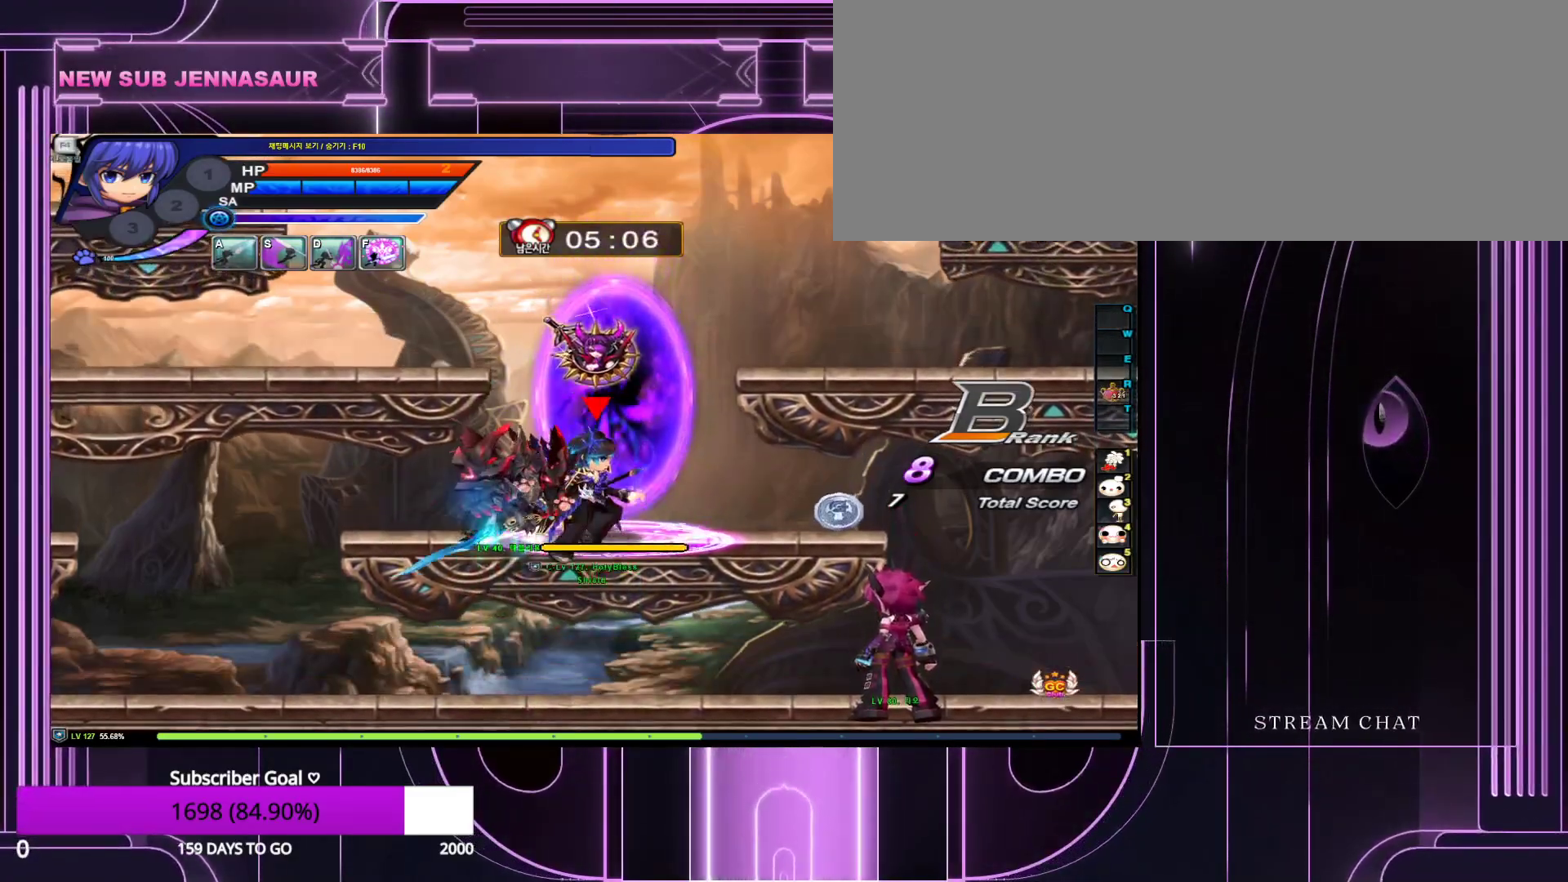
{"keys": ["up"], "events": [[50, "z", "down"], [283, "z", "up"], [467, "up", "down"]]}
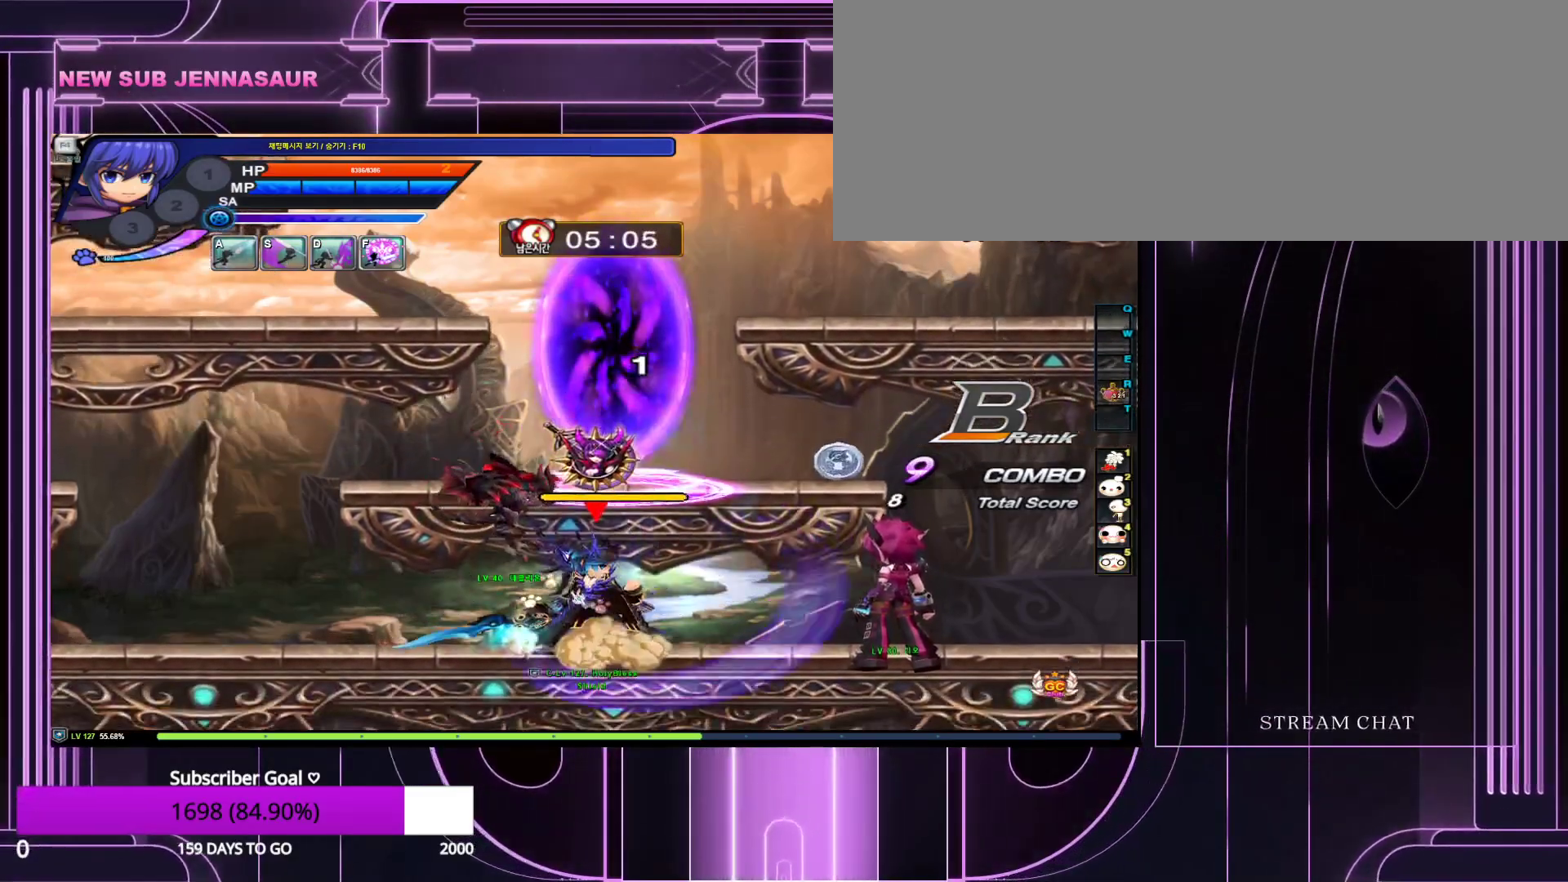
{"keys": [], "events": [[250, "up", "up"]]}
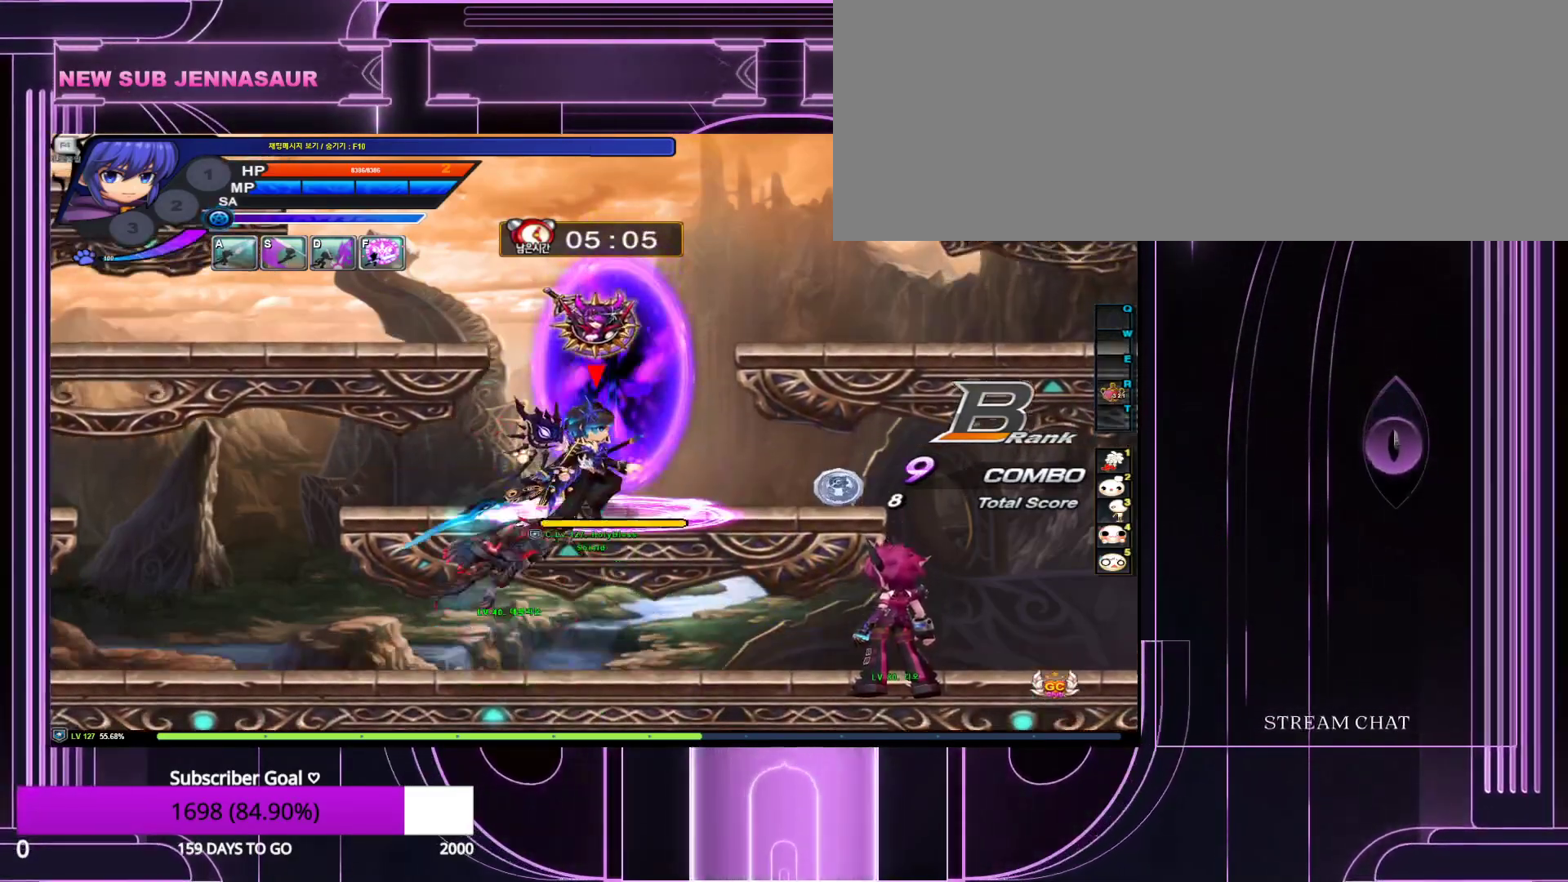
{"keys": ["z"], "events": [[267, "down", "down"], [300, "z", "down"], [350, "down", "up"]]}
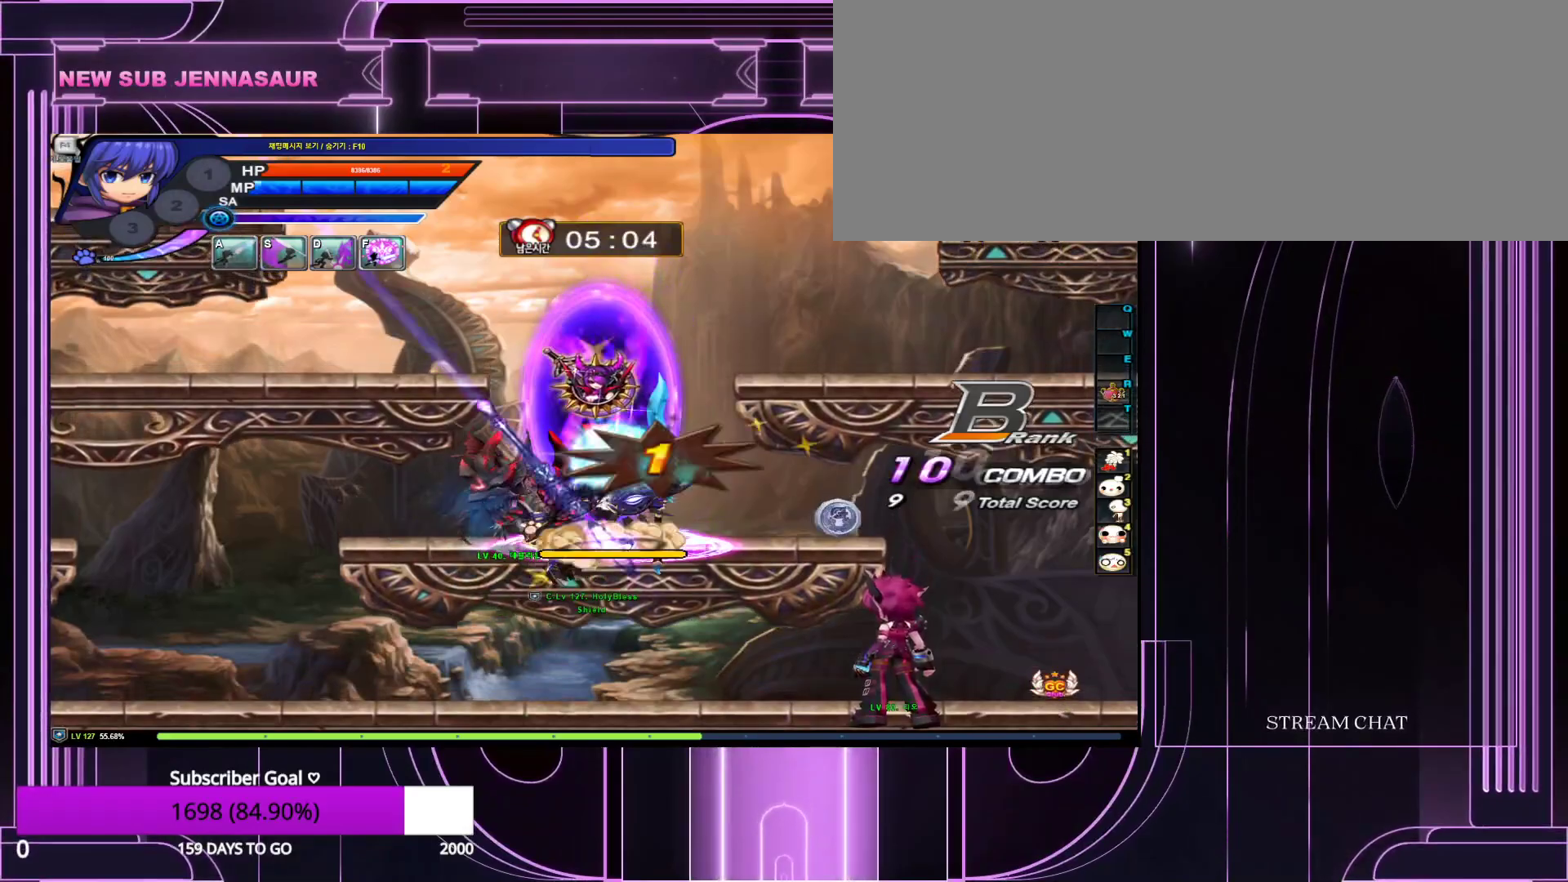
{"keys": ["down"], "events": [[133, "z", "up"], [500, "down", "down"]]}
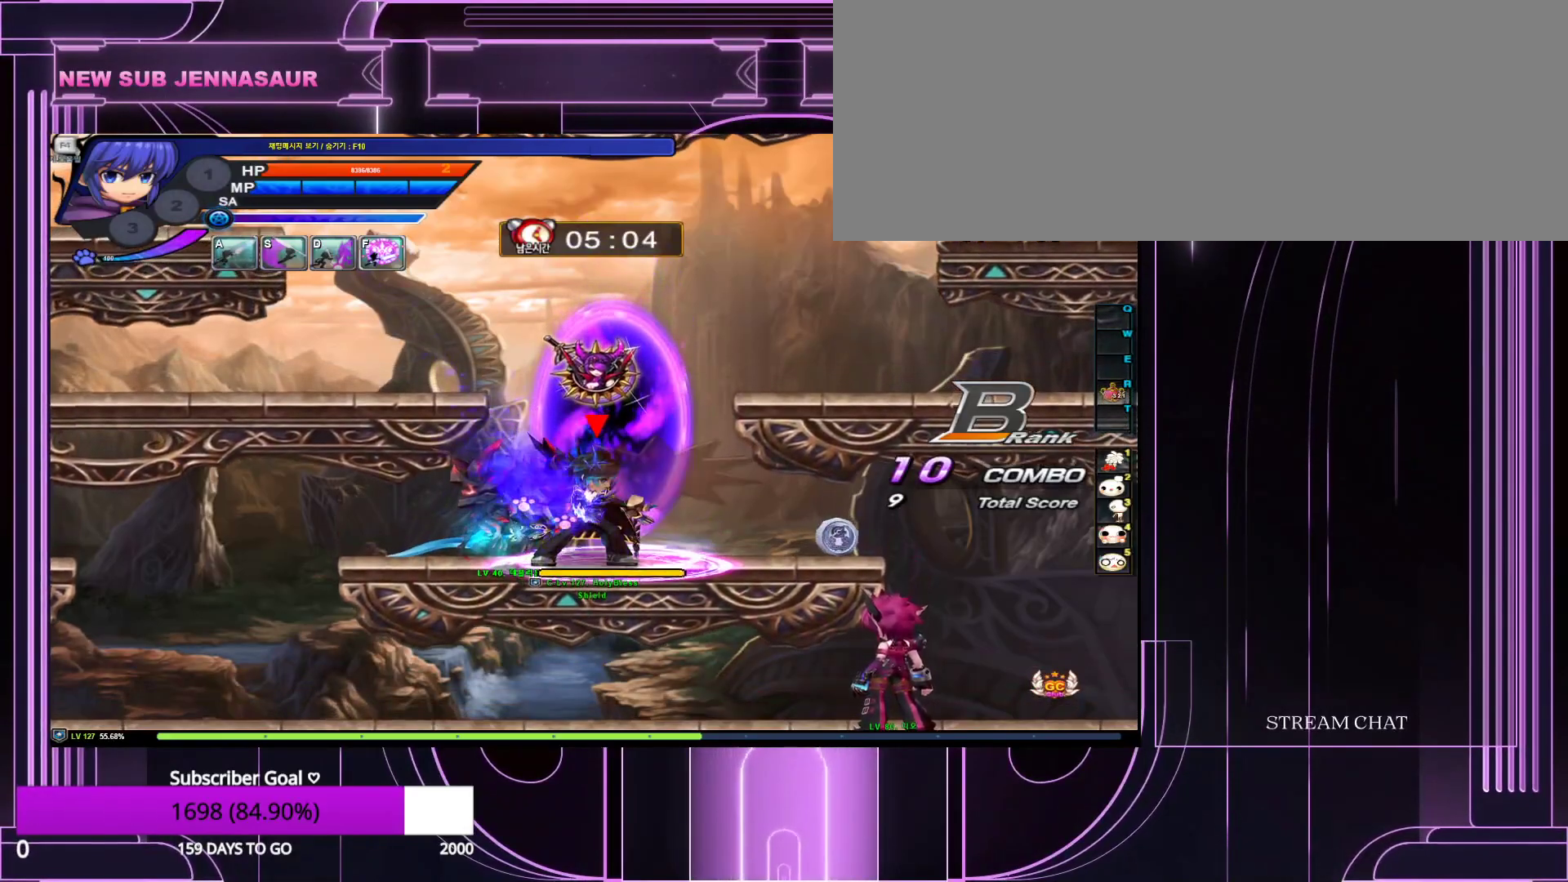
{"keys": [], "events": [[233, "z", "down"], [283, "down", "up"], [483, "z", "up"]]}
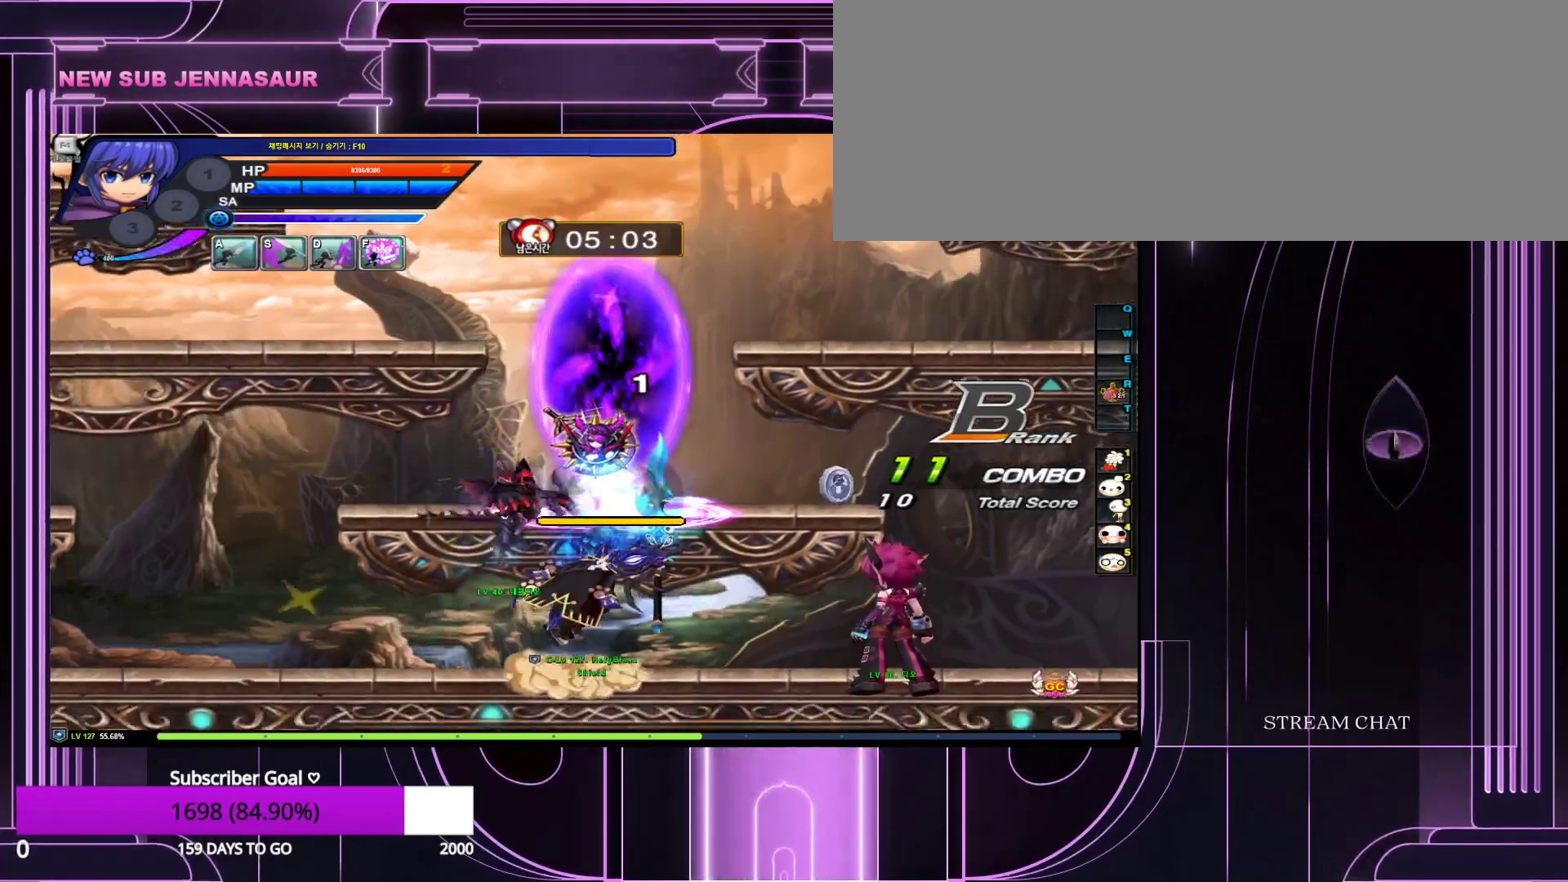
{"keys": [], "events": [[117, "up", "down"], [400, "up", "up"]]}
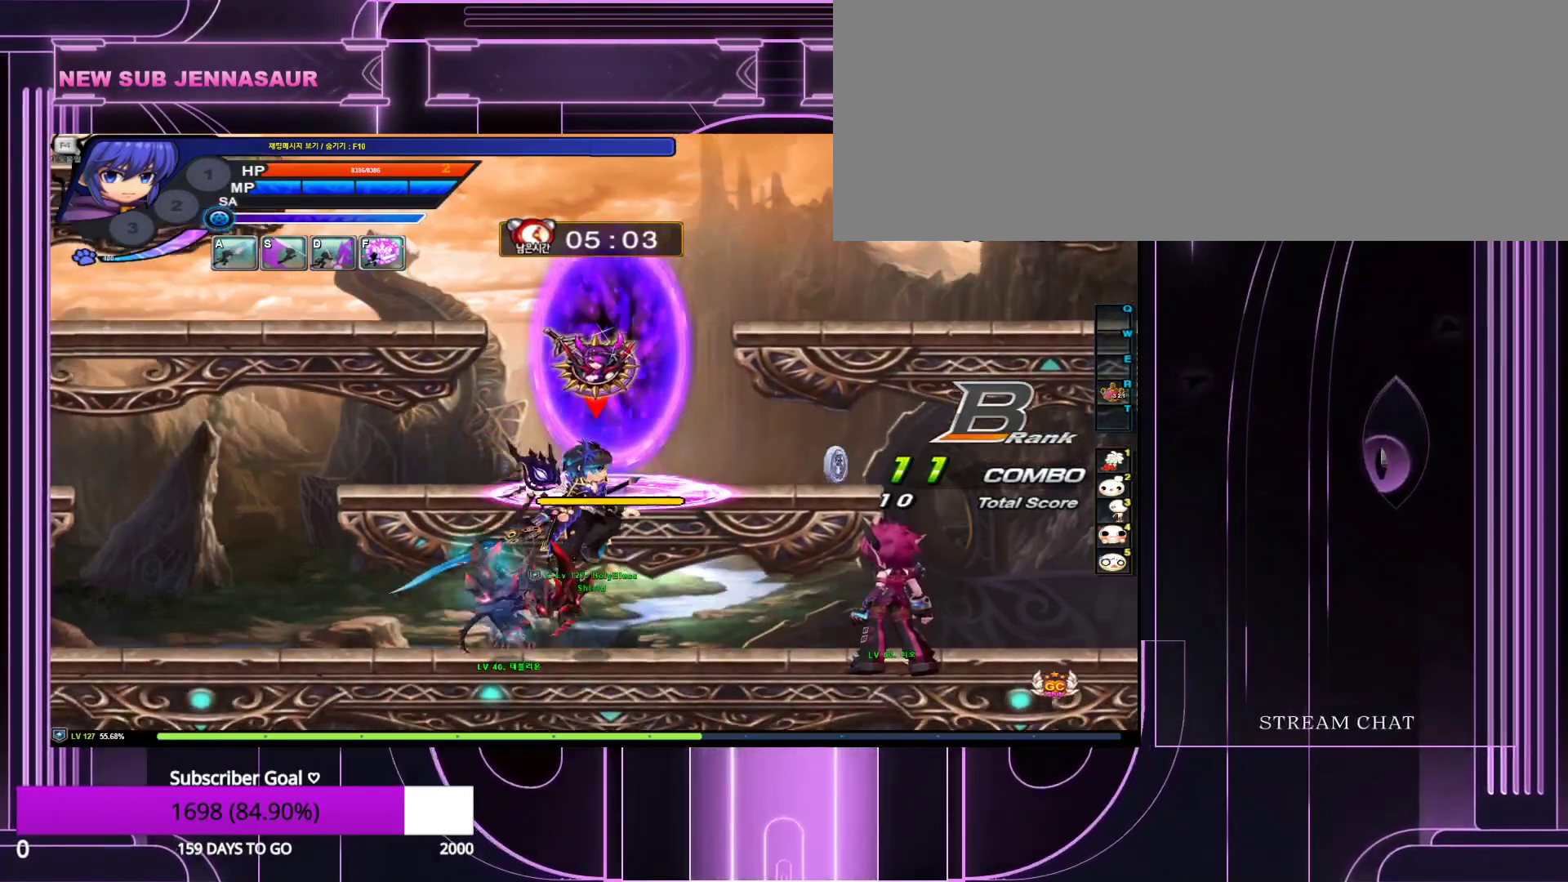
{"keys": ["z"], "events": [[317, "down", "down"], [500, "down", "up"], [500, "z", "down"]]}
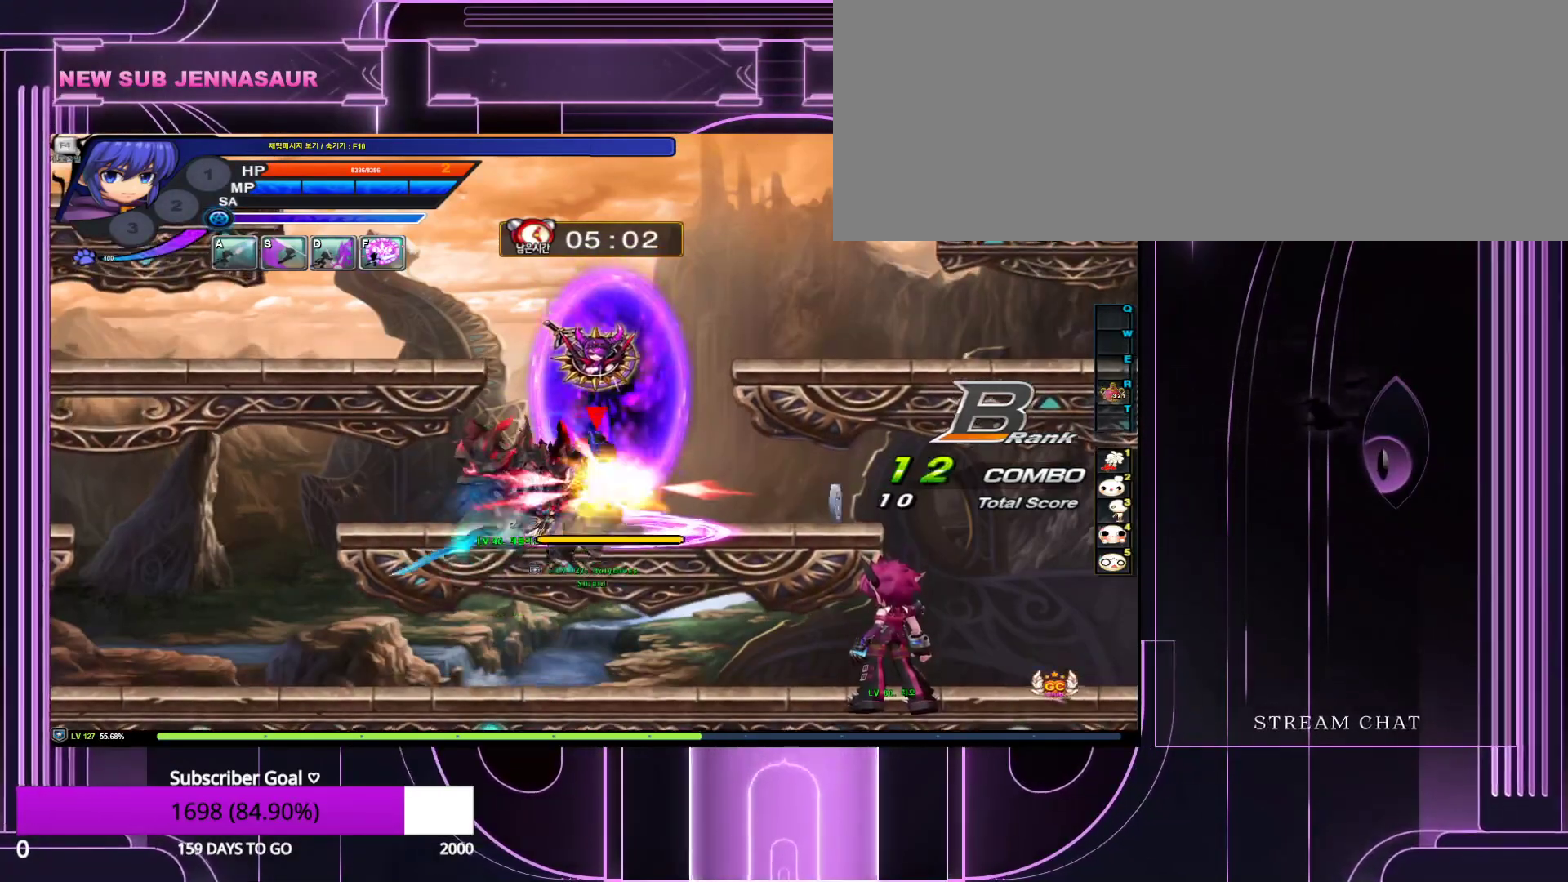
{"keys": ["up"], "events": [[183, "z", "up"], [500, "up", "down"]]}
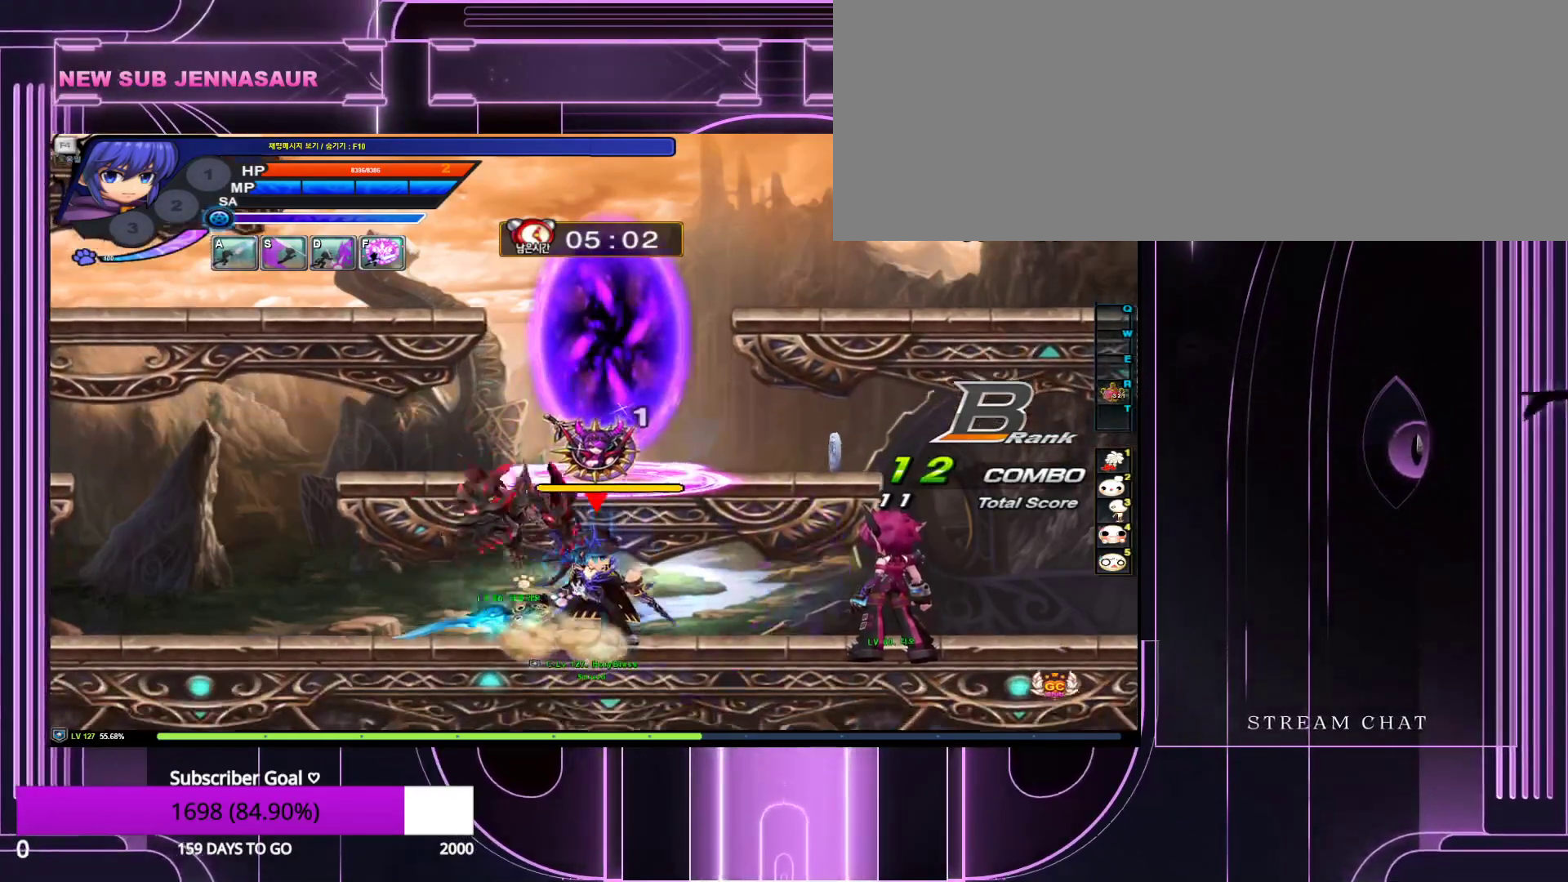
{"keys": [], "events": [[233, "up", "up"]]}
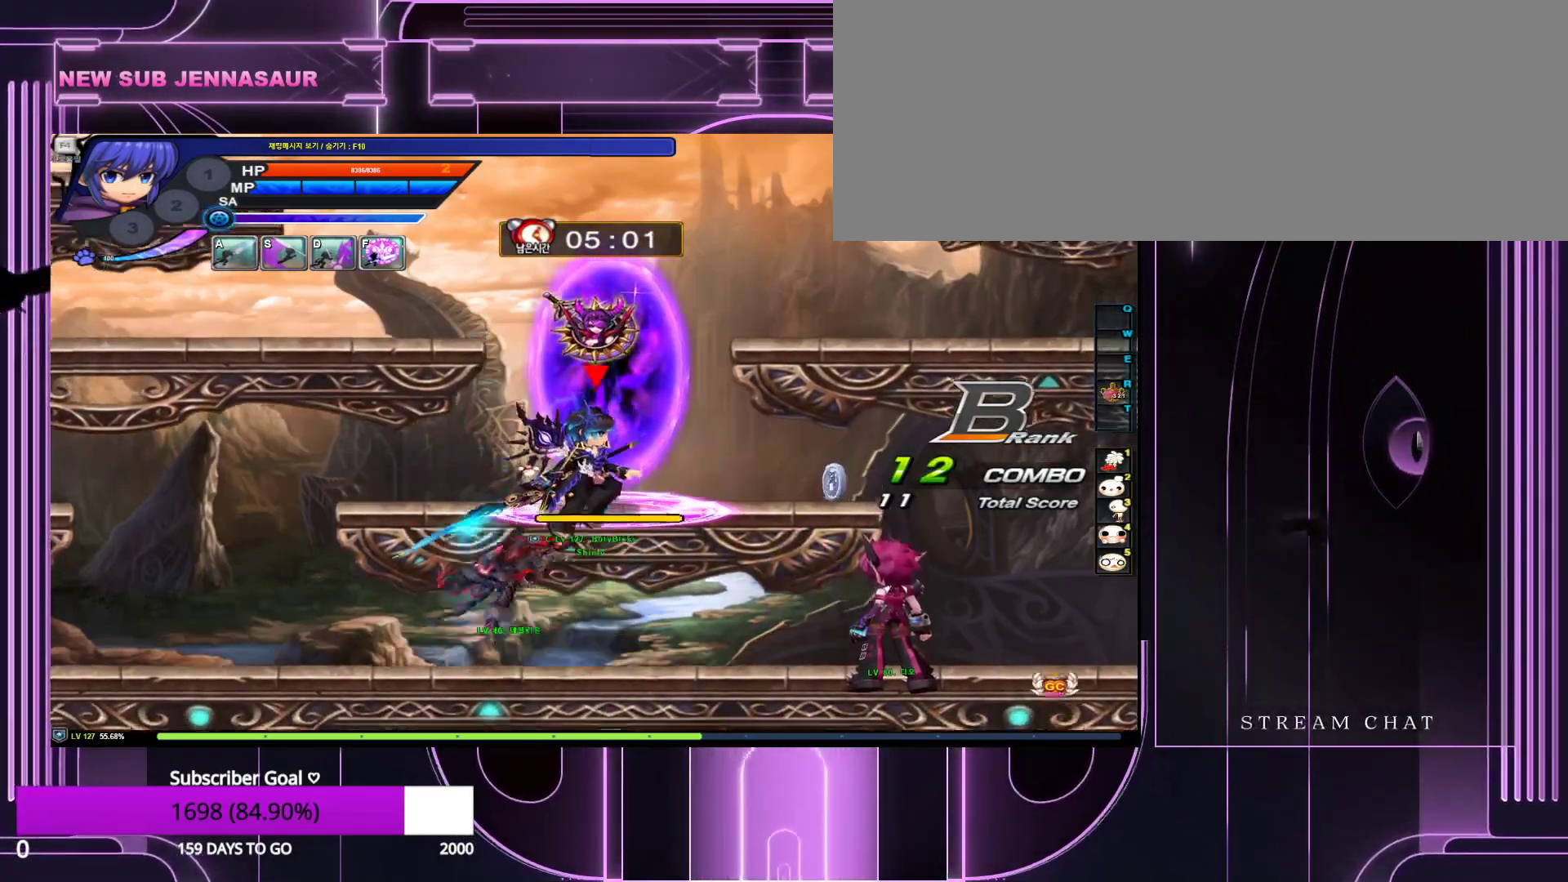
{"keys": ["z"], "events": [[250, "down", "down"], [350, "down", "up"], [350, "z", "down"]]}
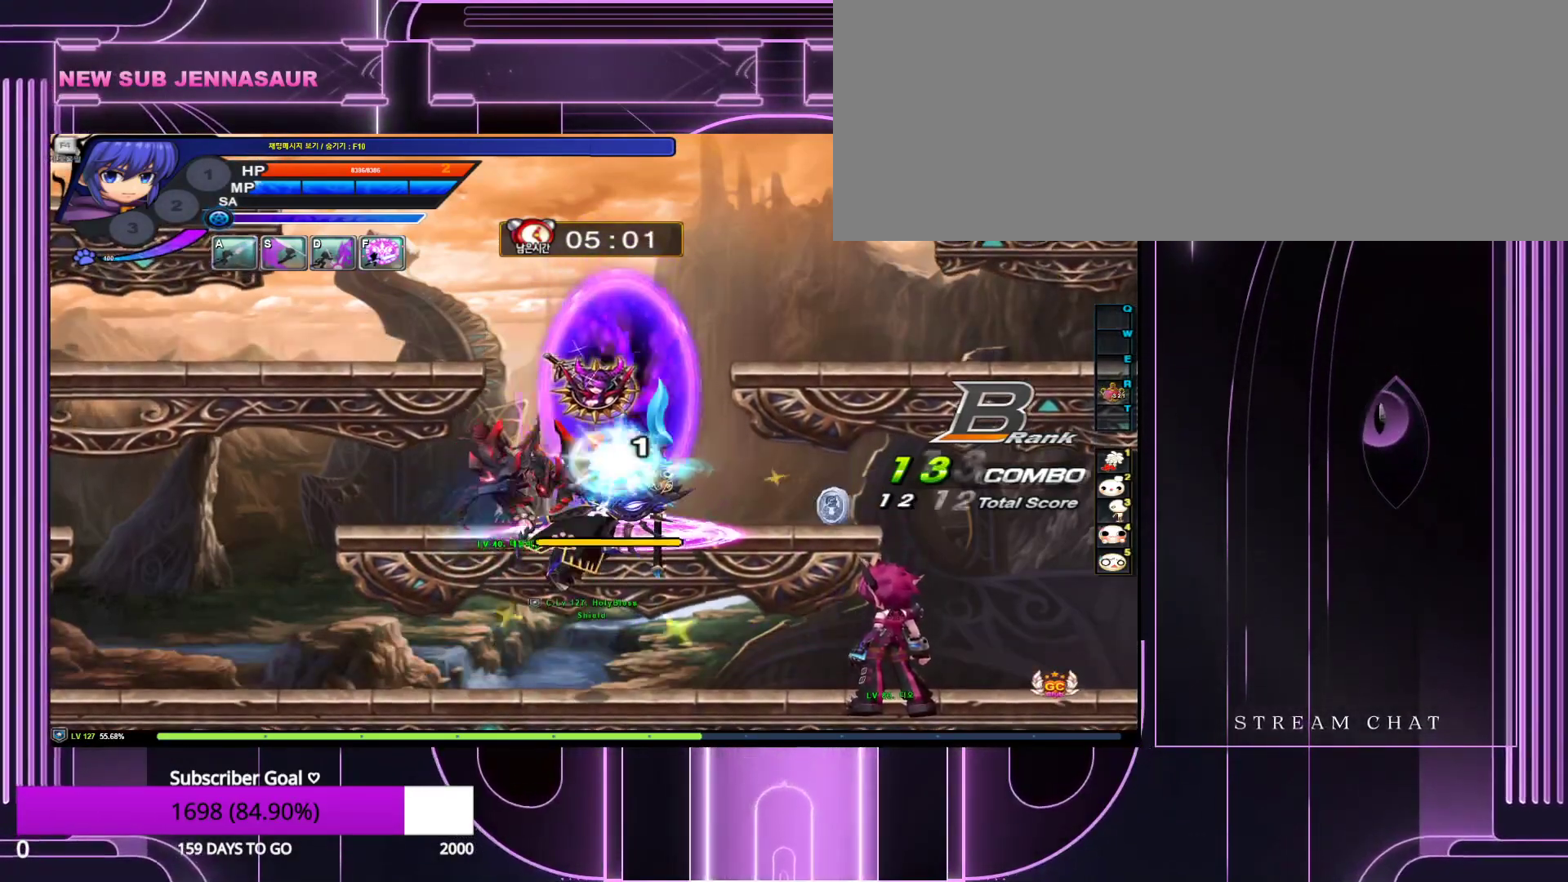
{"keys": ["up"], "events": [[33, "z", "up"], [500, "up", "down"]]}
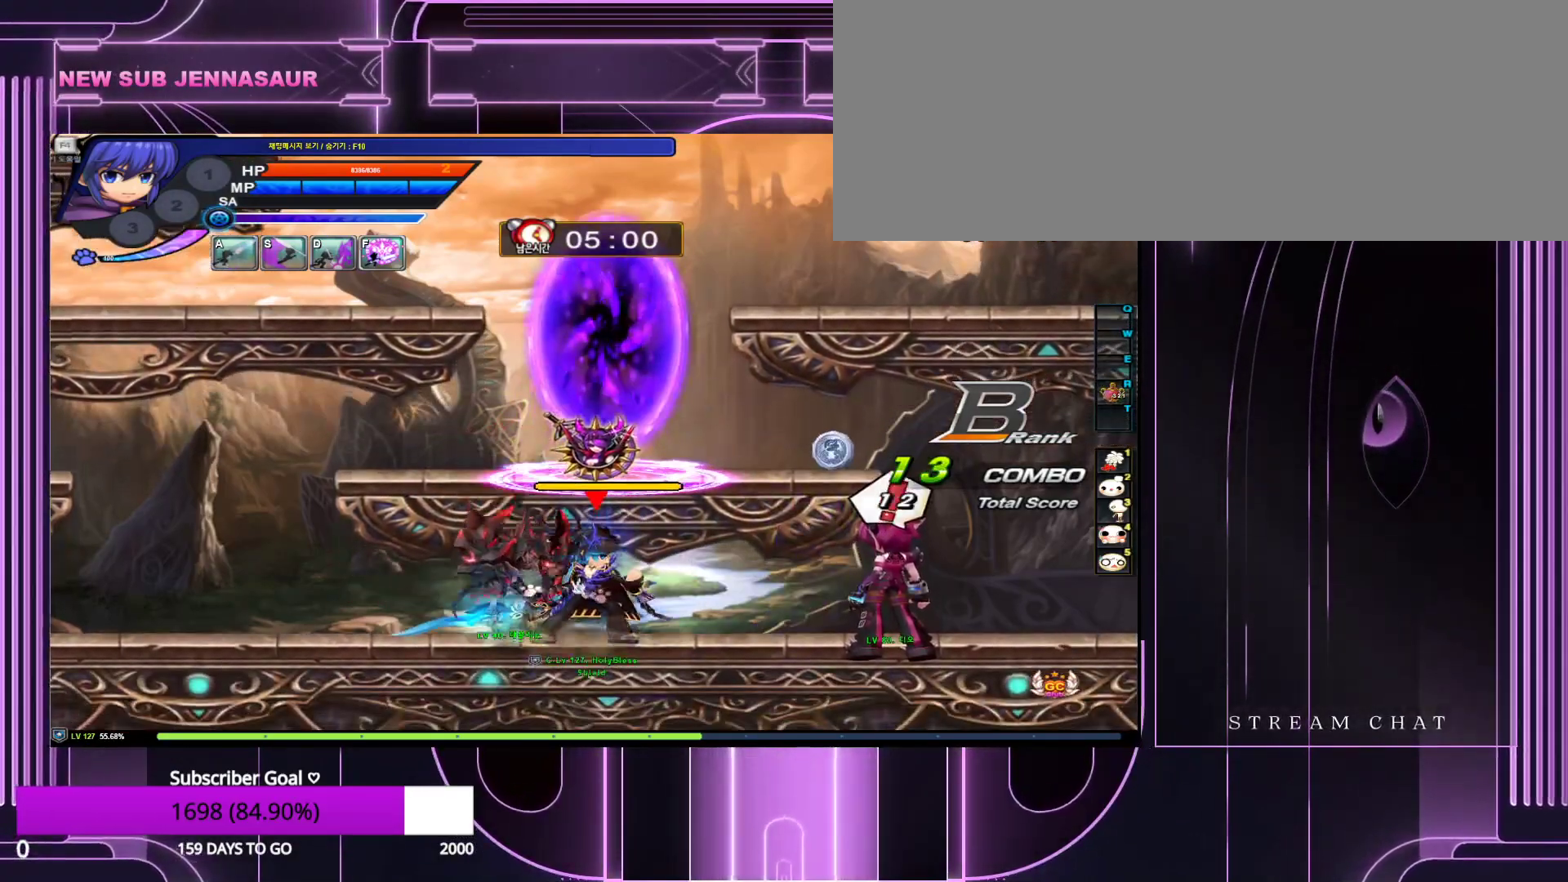
{"keys": [], "events": [[183, "up", "up"]]}
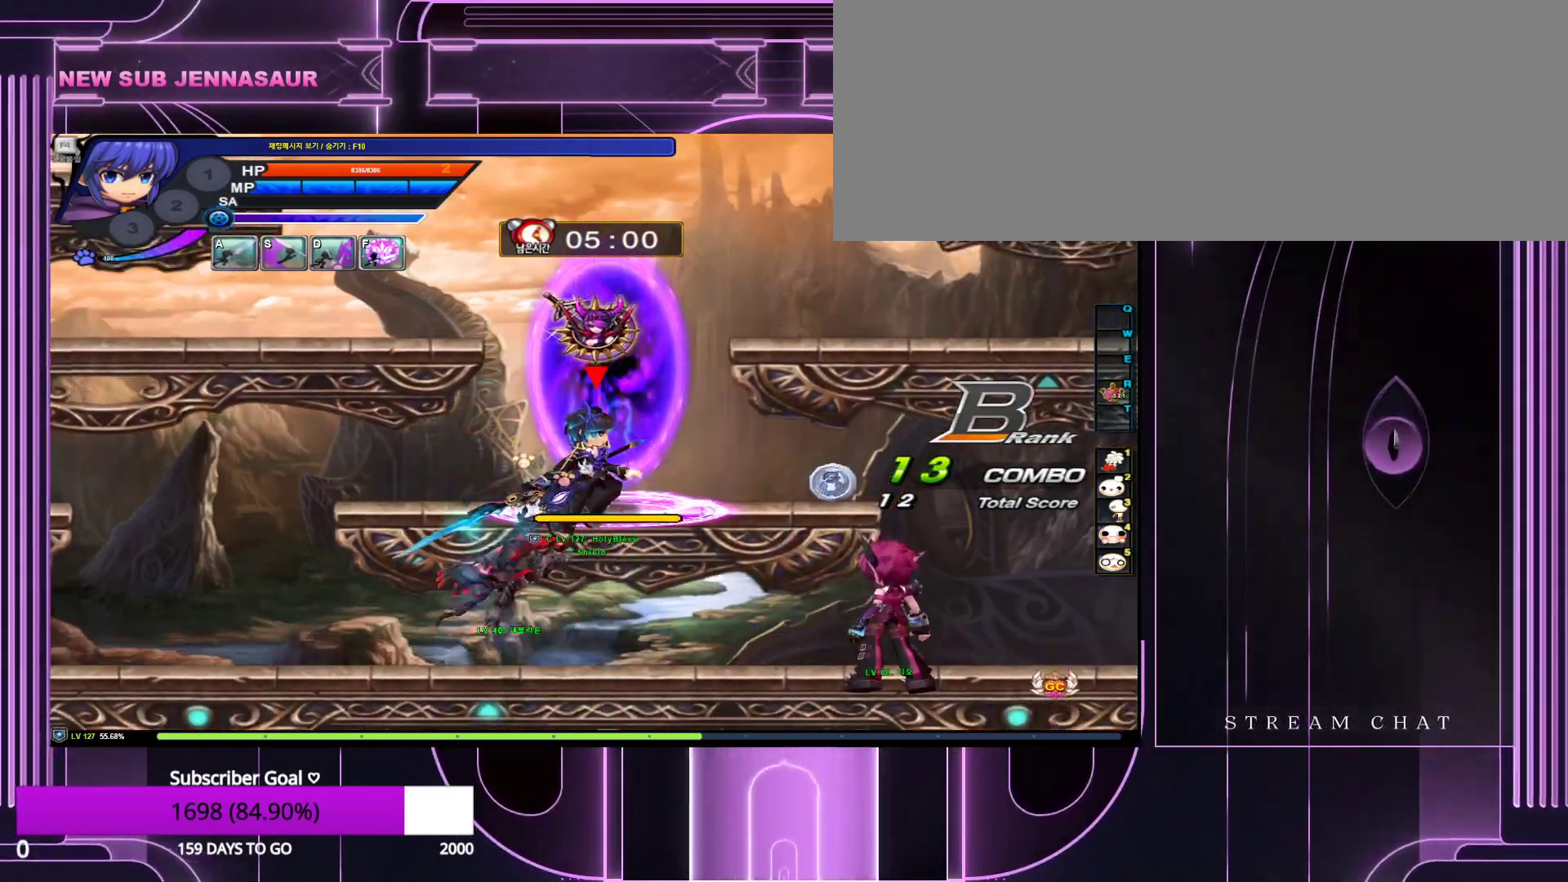
{"keys": ["z"], "events": [[250, "down", "down"], [350, "down", "up"], [350, "z", "down"]]}
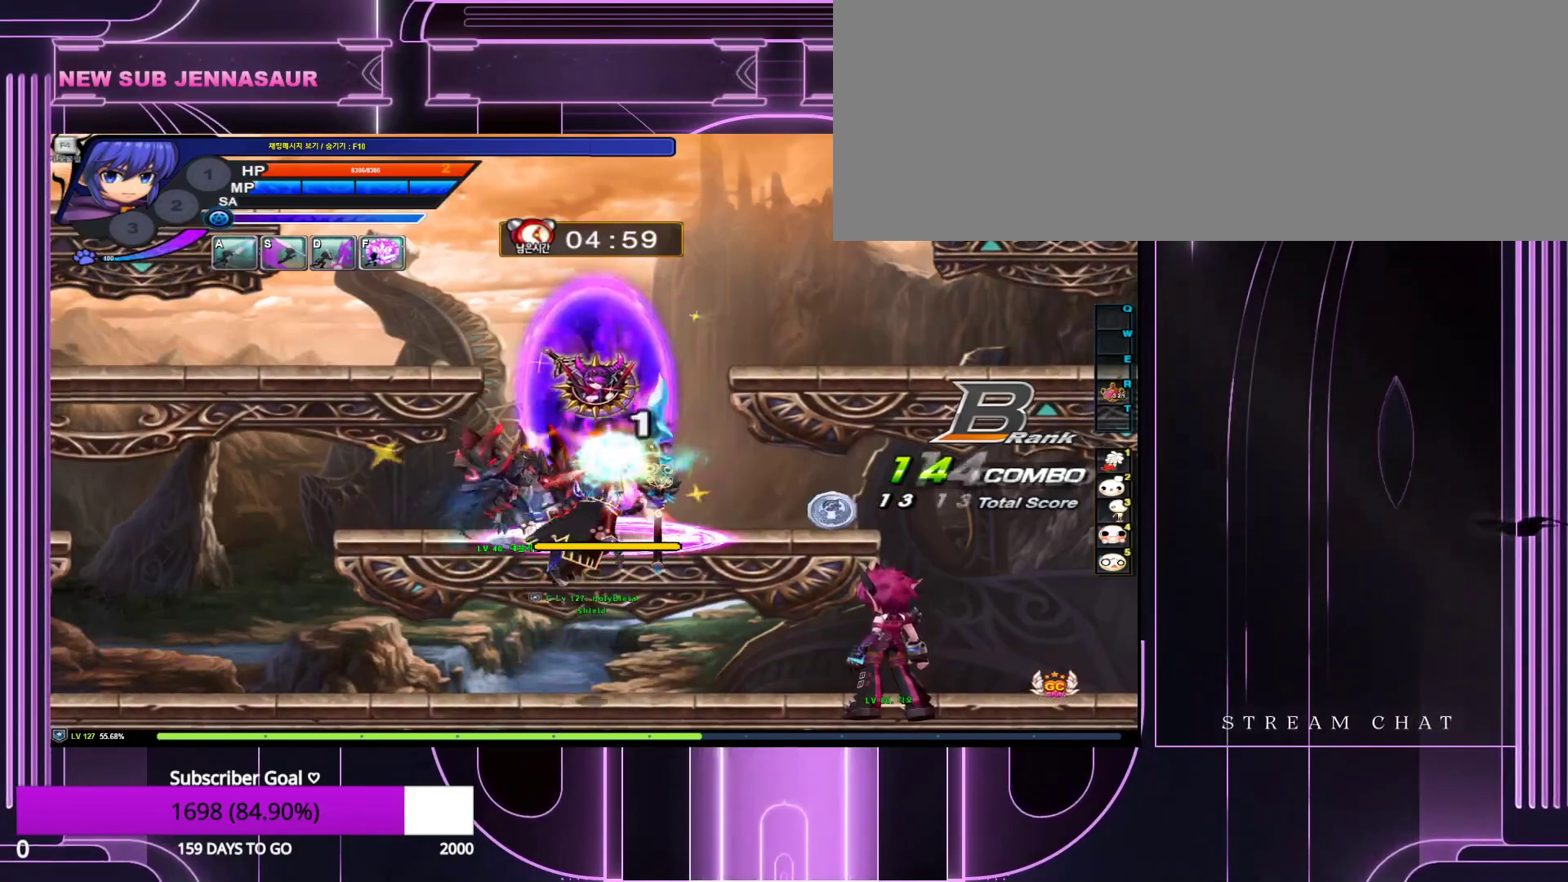
{"keys": ["up"], "events": [[33, "z", "up"], [500, "up", "down"]]}
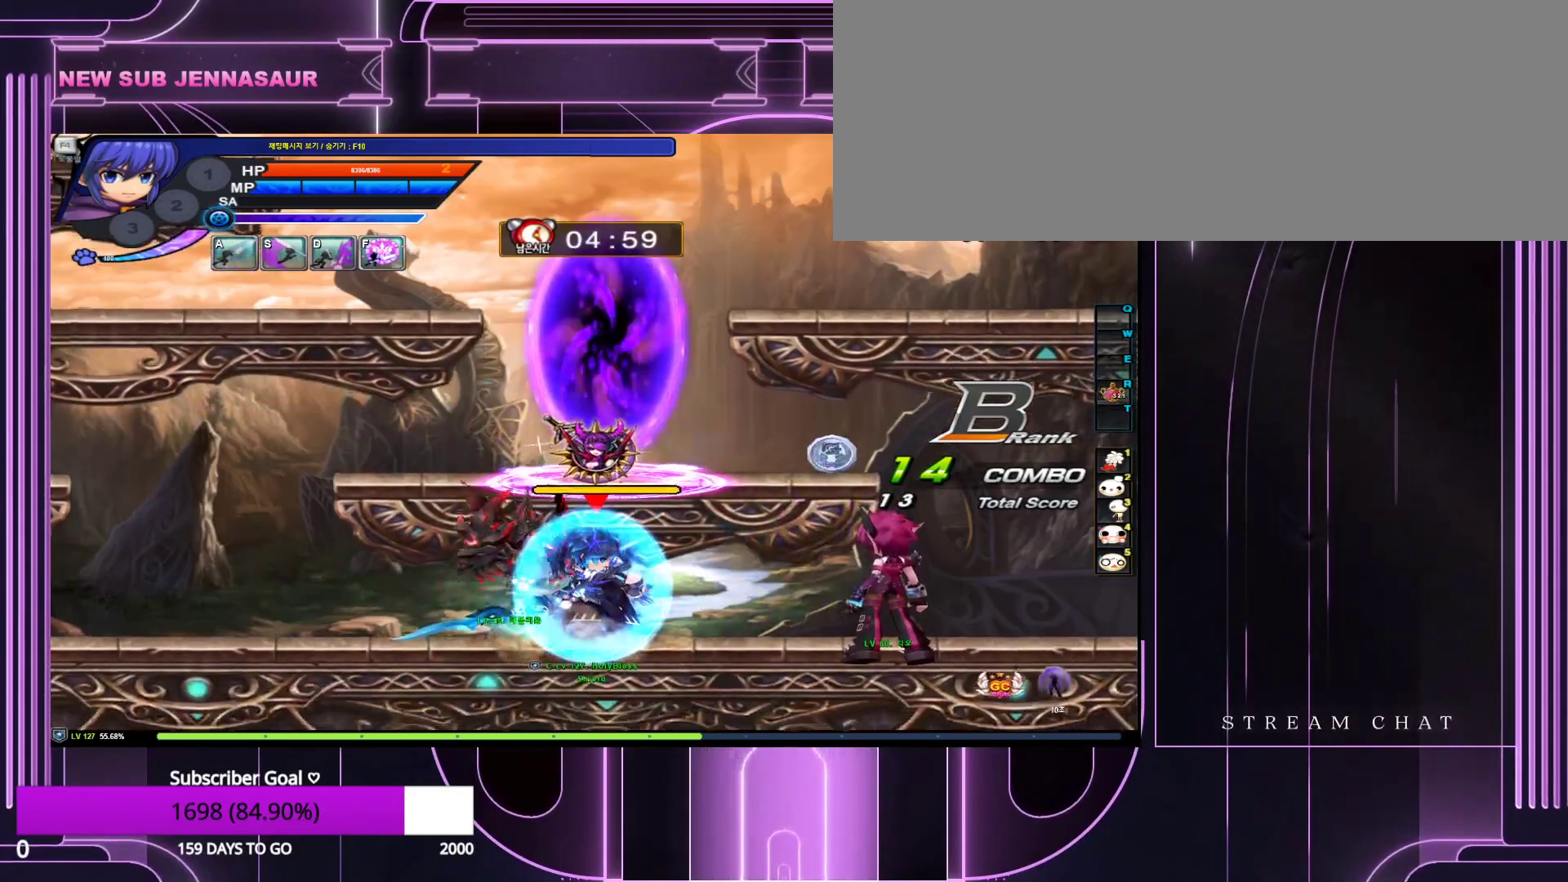
{"keys": [], "events": [[183, "up", "up"]]}
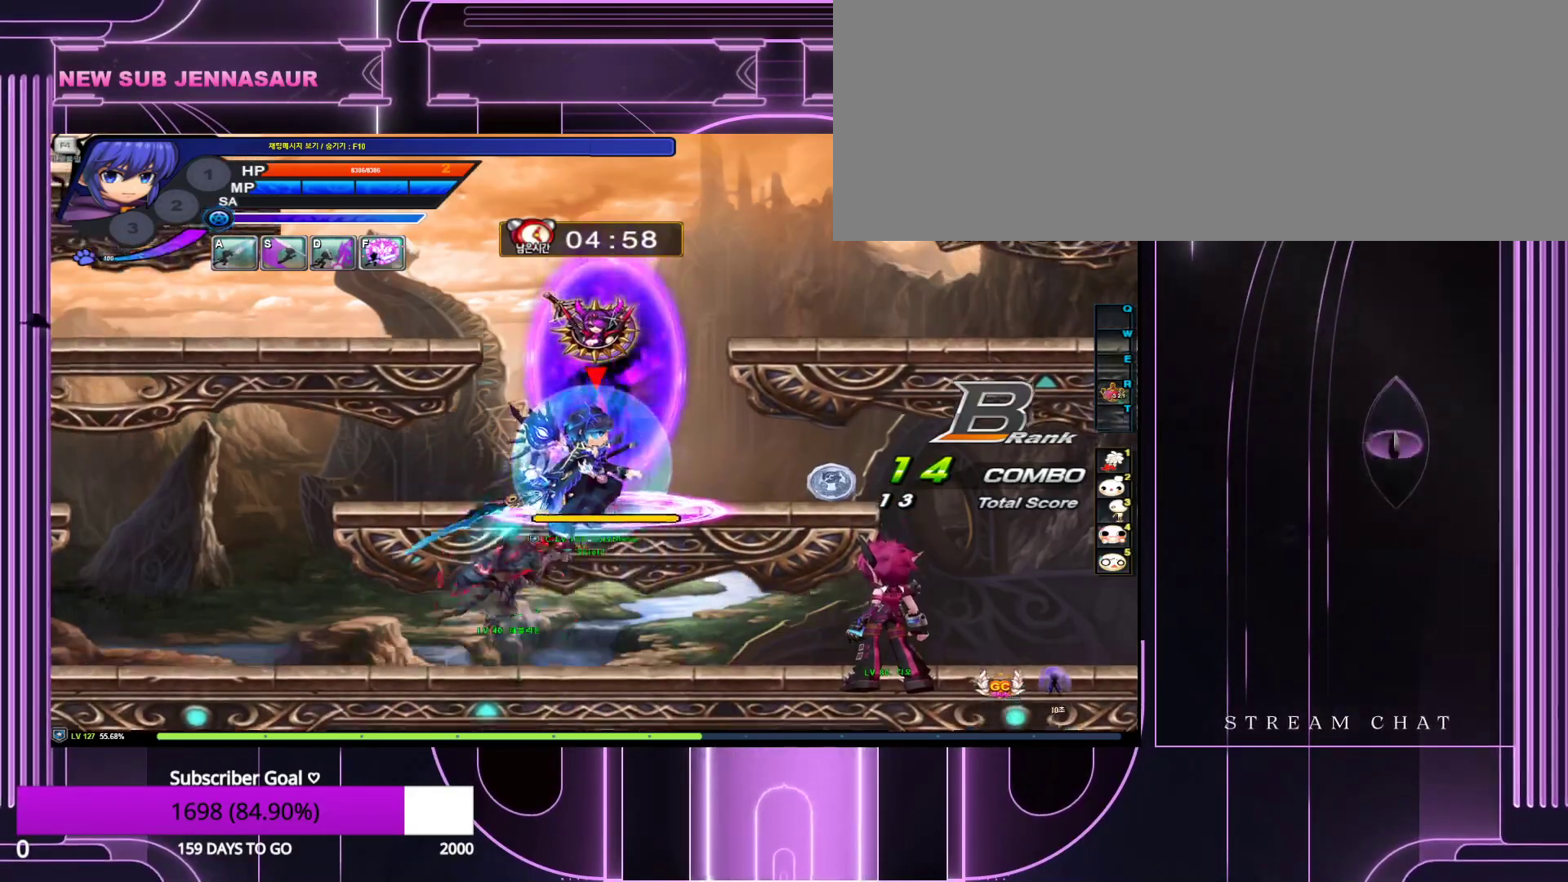
{"keys": [], "events": []}
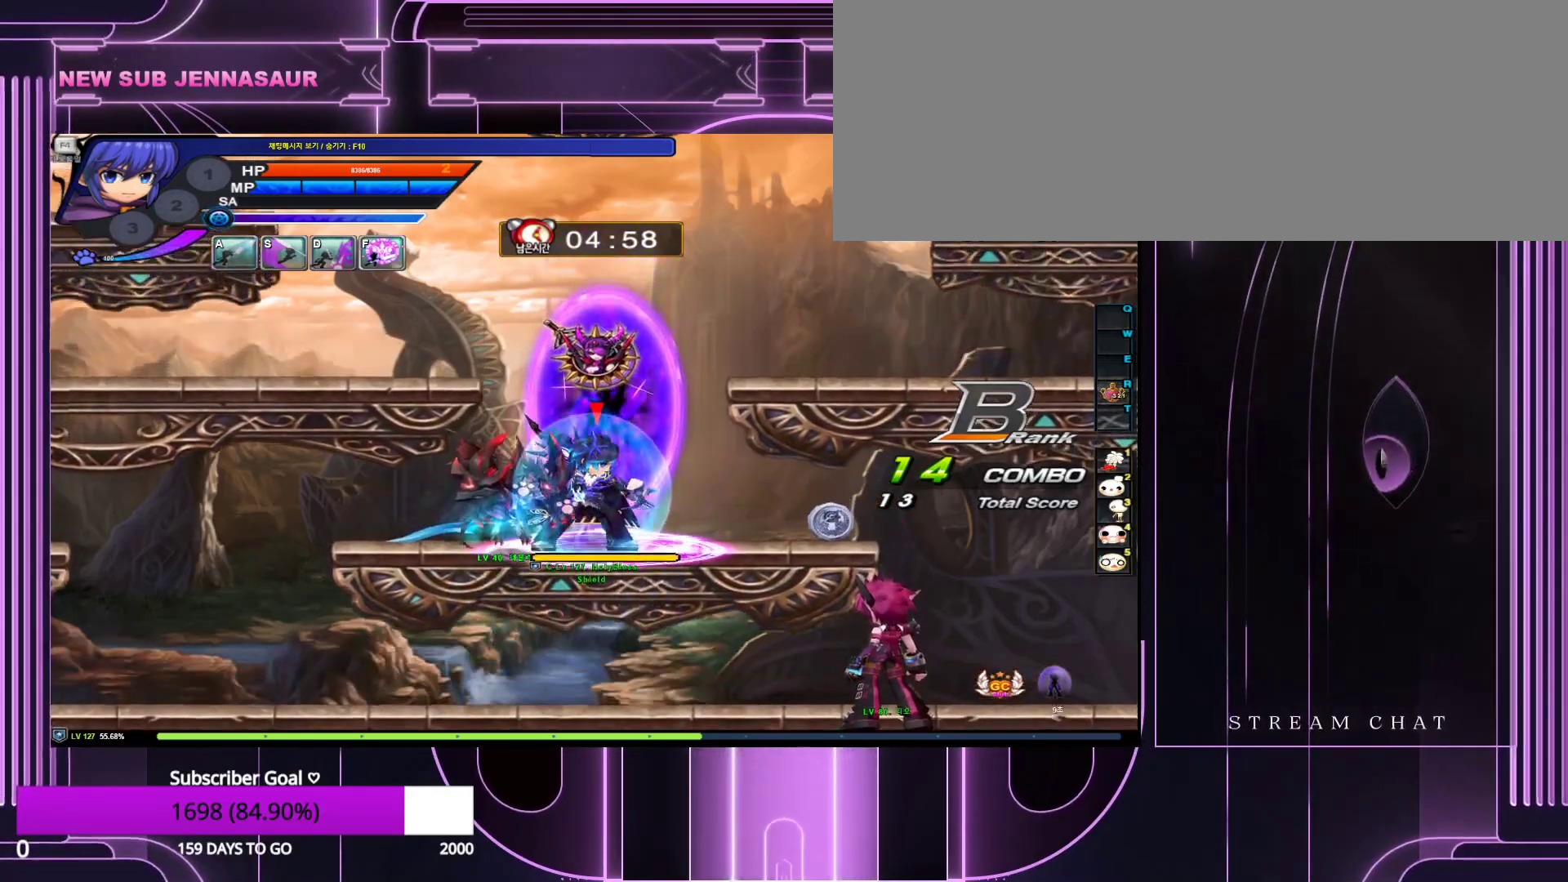
{"keys": ["down"], "events": [[250, "down", "down"], [300, "z", "down"], [350, "down", "up"], [383, "z", "up"], [433, "down", "down"]]}
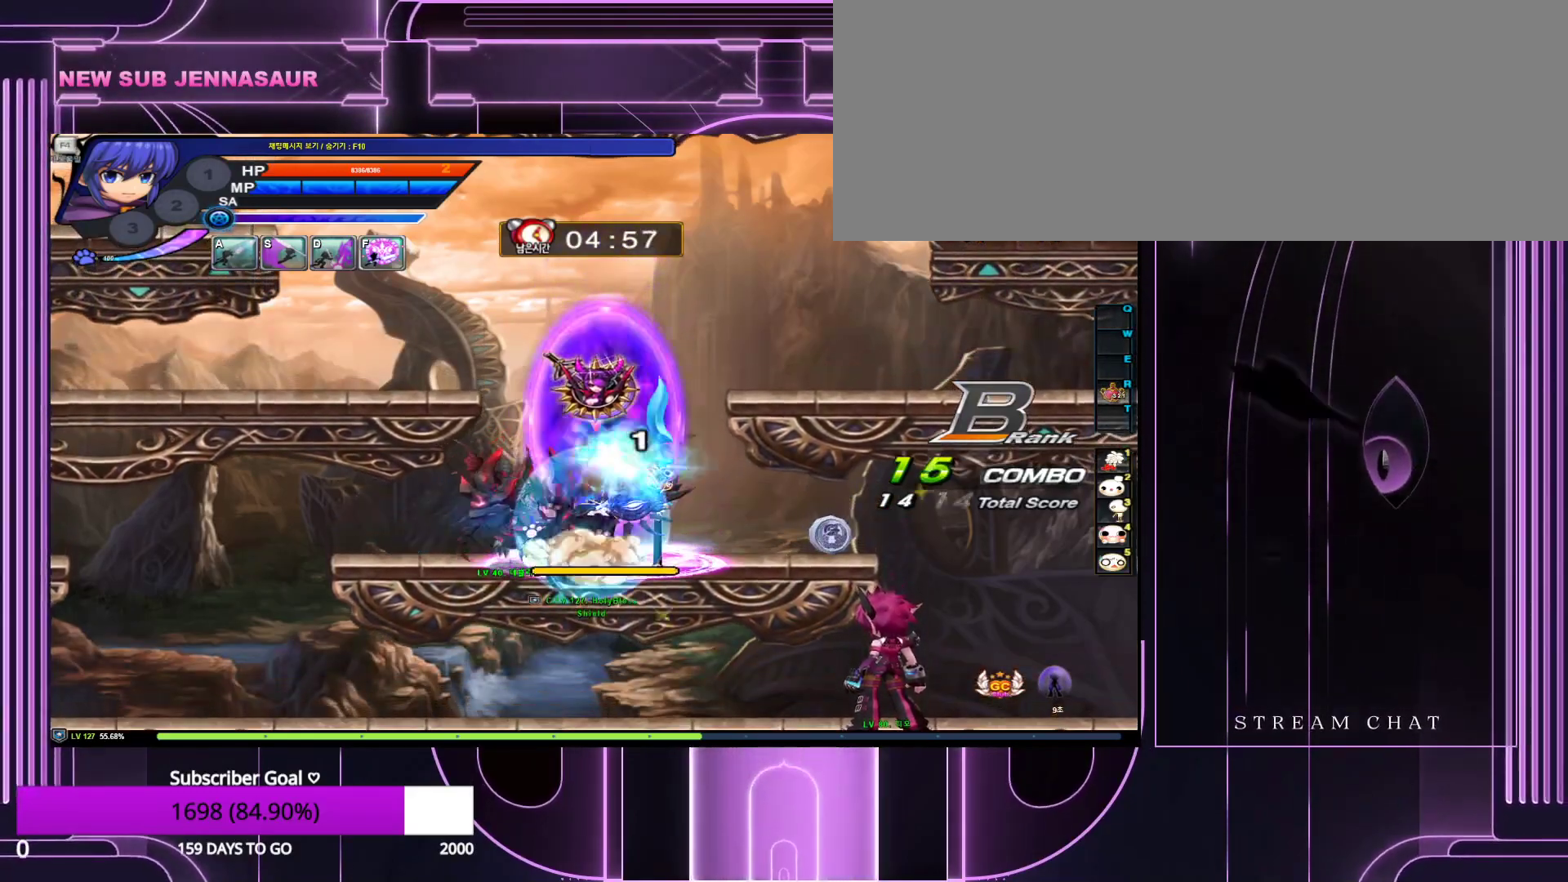
{"keys": [], "events": [[33, "down", "up"], [33, "z", "down"], [83, "down", "down"], [83, "z", "up"], [117, "down", "up"], [167, "z", "down"], [217, "down", "down"], [267, "down", "up"], [267, "z", "up"], [367, "down", "down"], [367, "z", "down"], [400, "down", "up"], [450, "z", "up"]]}
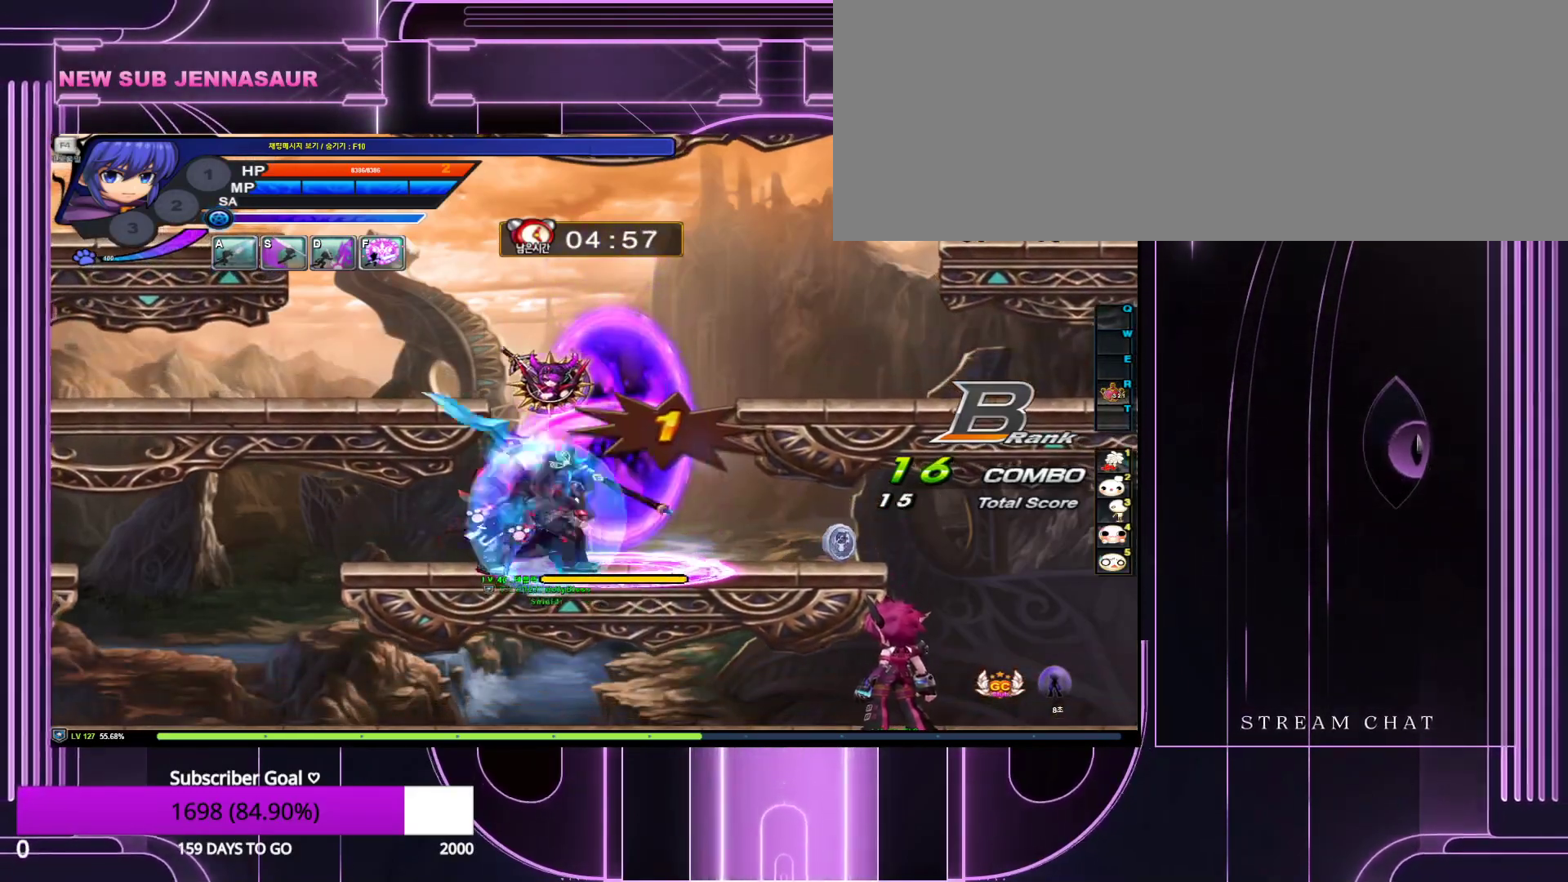
{"keys": ["z"], "events": [[50, "z", "down"], [133, "z", "up"], [183, "down", "down"], [233, "down", "up"], [233, "z", "down"], [333, "z", "up"], [433, "z", "down"]]}
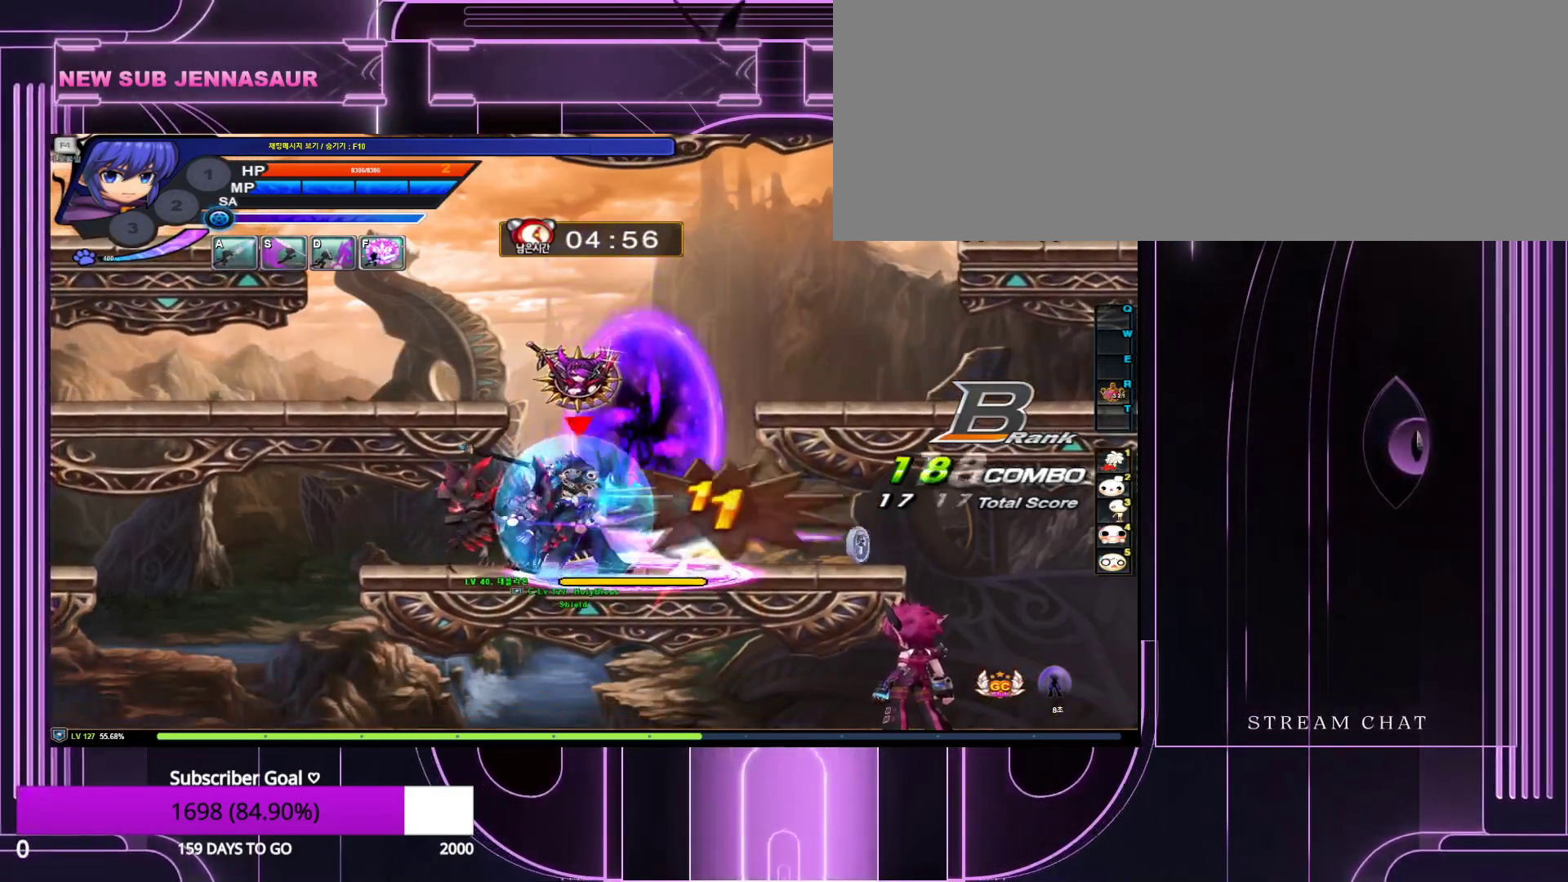
{"keys": ["right"], "events": [[17, "z", "up"], [400, "right", "down"]]}
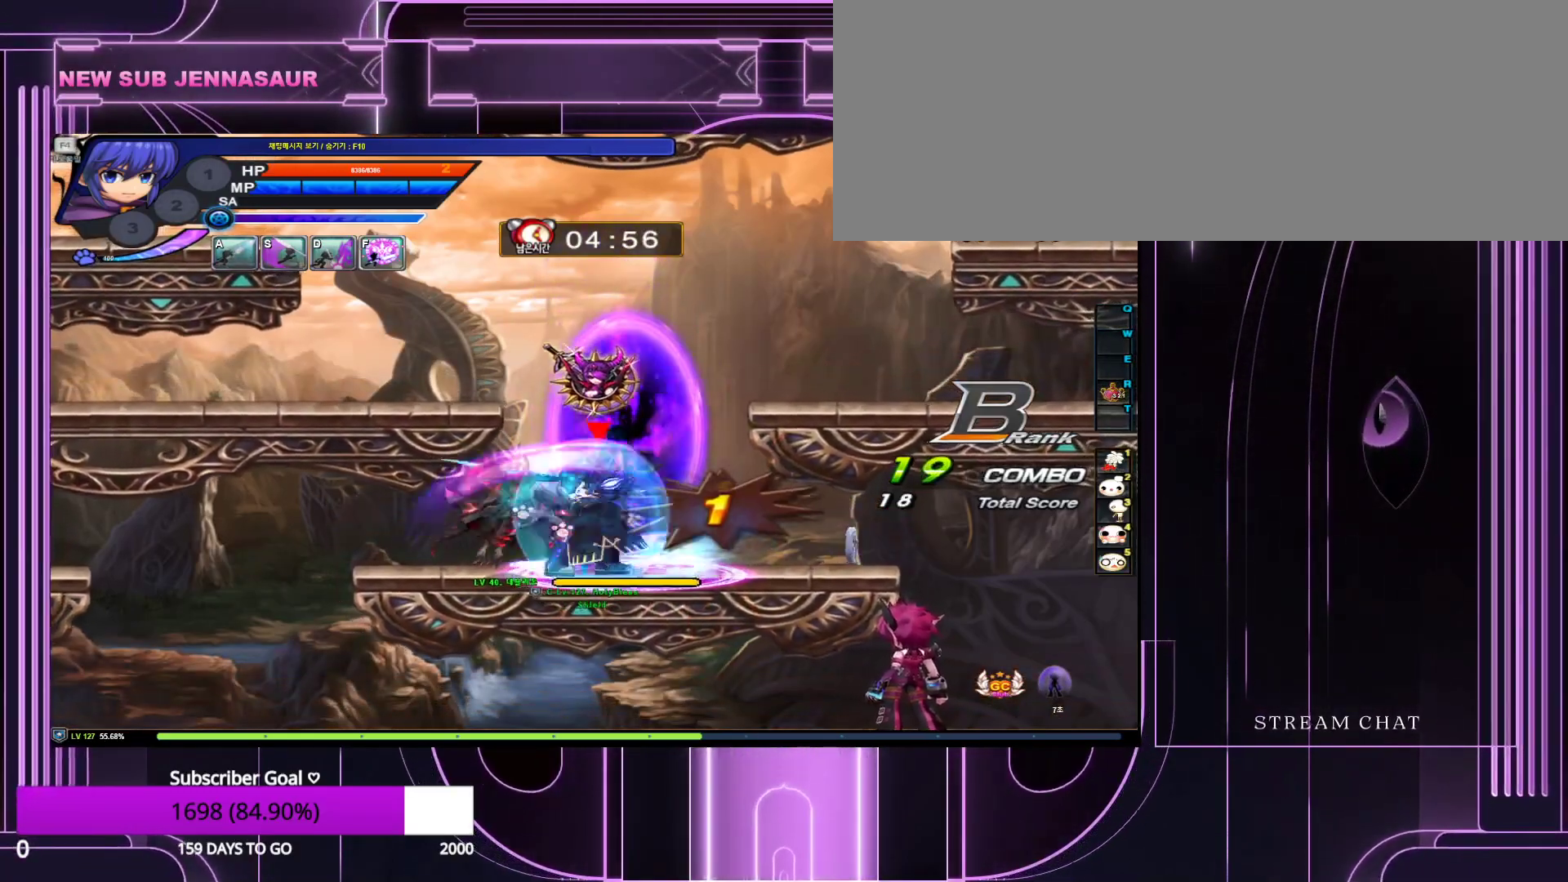
{"keys": [], "events": [[83, "right", "up"]]}
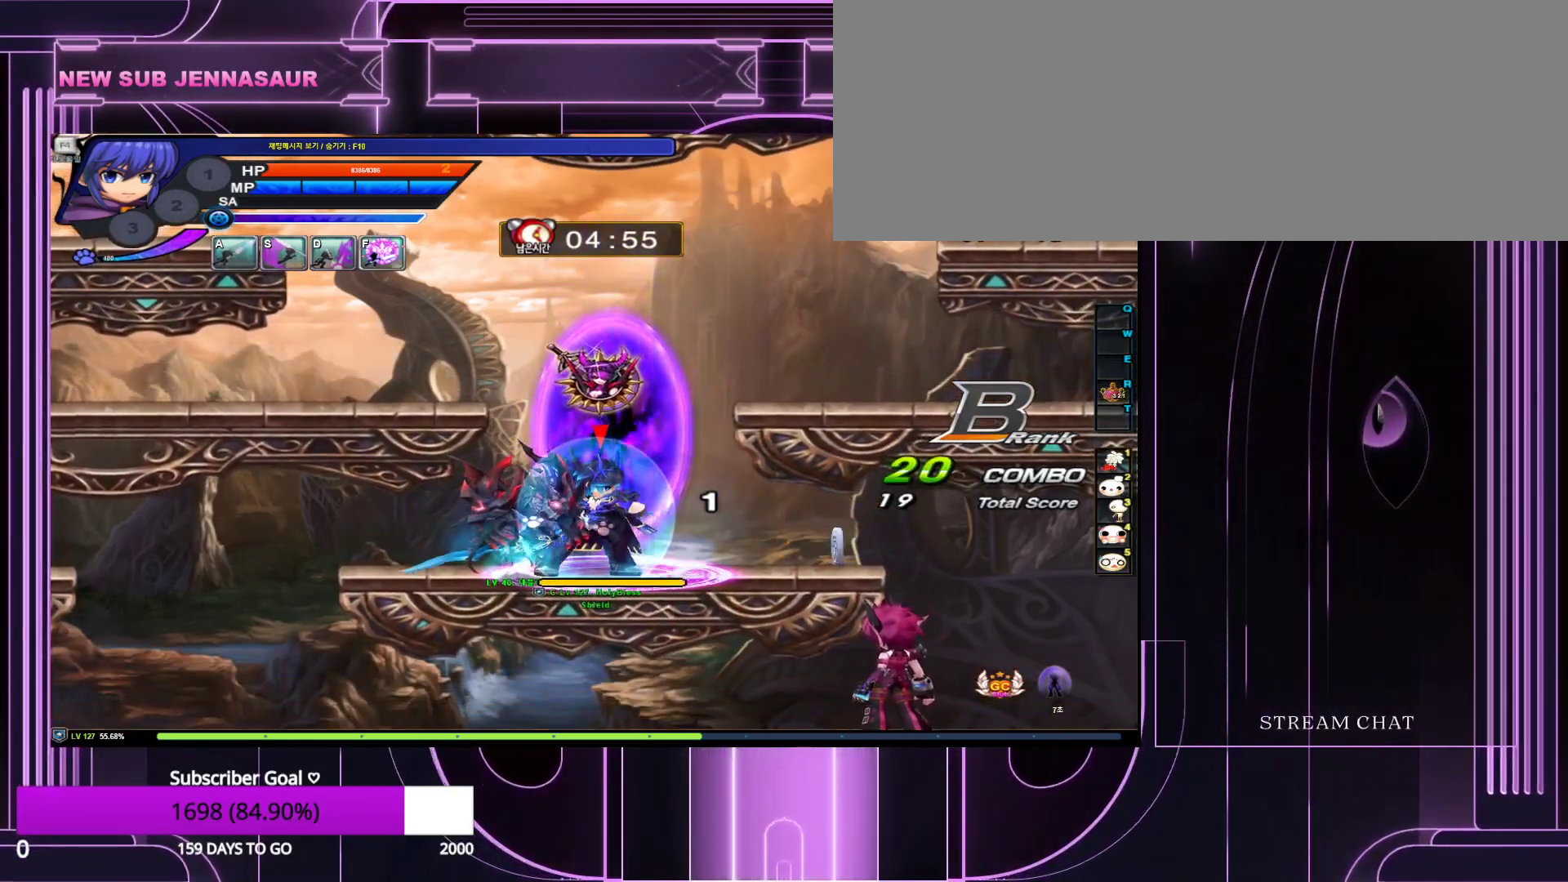
{"keys": [], "events": [[183, "down", "down"], [233, "down", "up"], [233, "z", "down"], [333, "z", "up"], [383, "down", "down"], [417, "z", "down"], [467, "down", "up"], [467, "z", "up"]]}